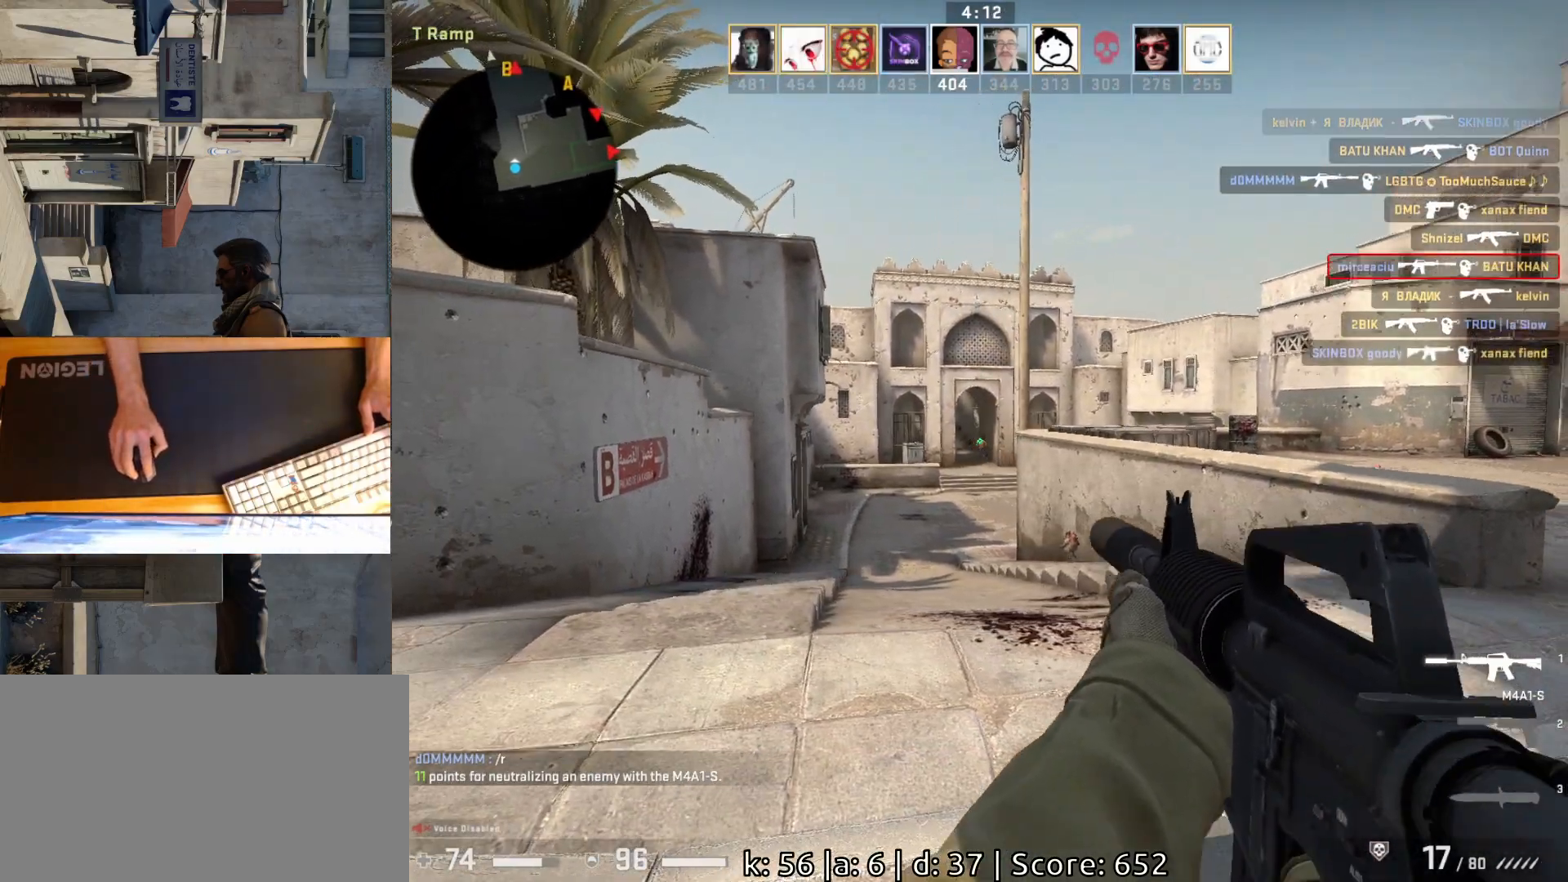
Gameplay with keyboard and mouse; each line is a JSON object with the keys and mouse buttons held at the frame after it. "events" lists presses ("down") and releases ("up") of "a", "ctrl", "d", "e", "q", "s", "shift", "space", "w", "mouse_left", "mouse_wheel", "mouse_right", "mouse_mb4" and "mouse_mb5" between this image and that frame as [ms after this image, input, new state], when the widget could be followed in between. "mouse_left", "mouse_wheel", "mouse_right", "mouse_mb4", "mouse_mb5" = the "left", "wheel", "right", "mb4", "mb5" buttons of the "mouse" list. No other keys are recorded. "wheel" means that the mouse wheel is clicked or scrolled. Mouse movement is not recorded.
{"keys": [], "mouse": [], "events": [[33, "mouse_left", "down"], [333, "mouse_left", "up"]]}
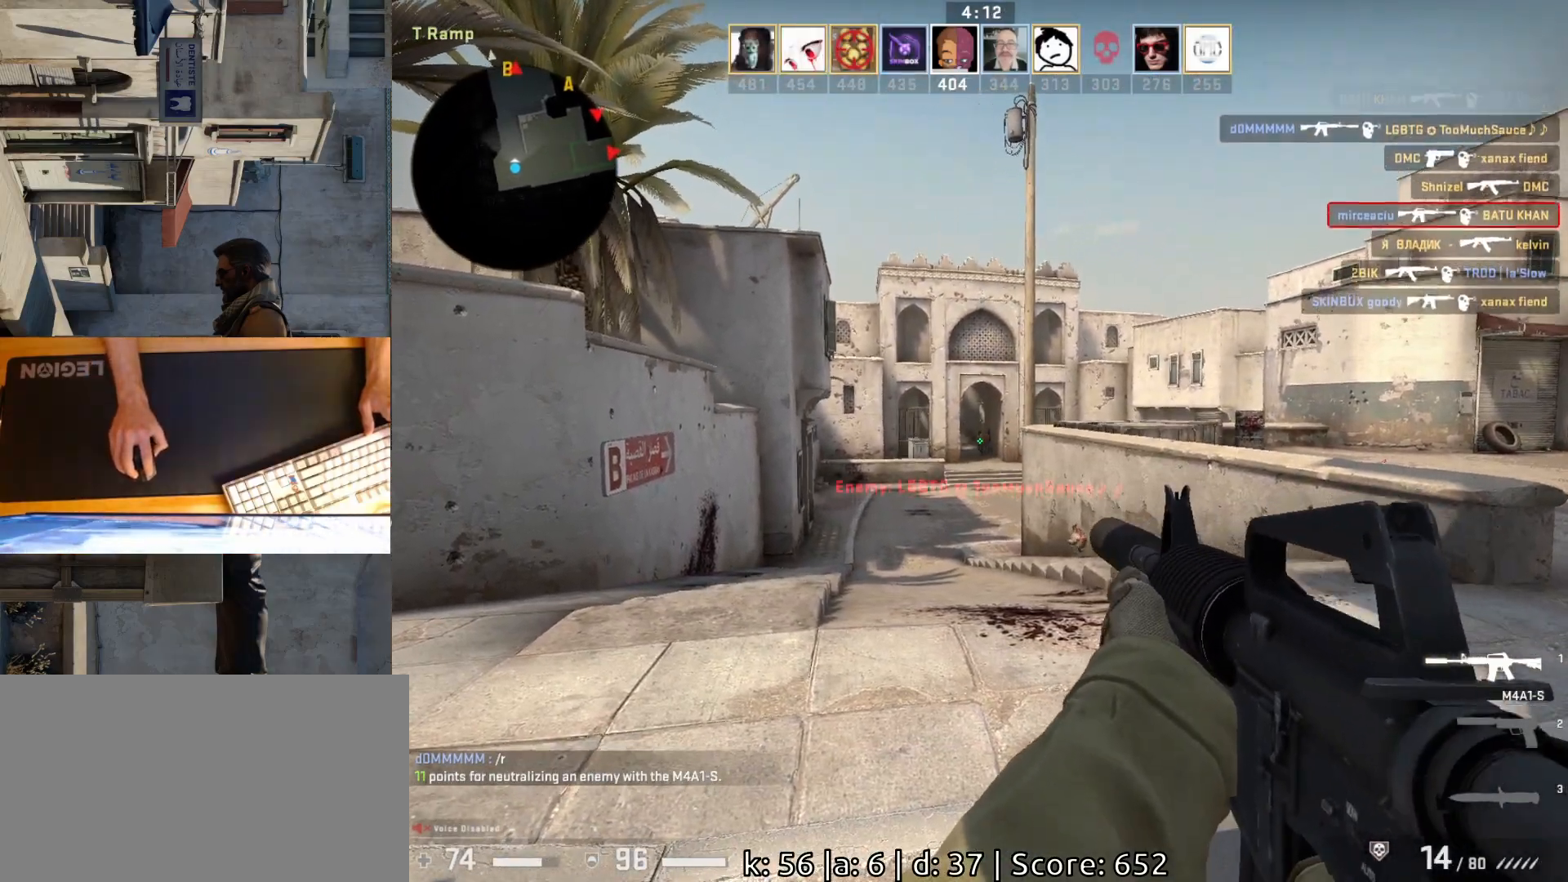
{"keys": [], "mouse": [], "events": [[100, "mouse_left", "down"], [417, "mouse_left", "up"]]}
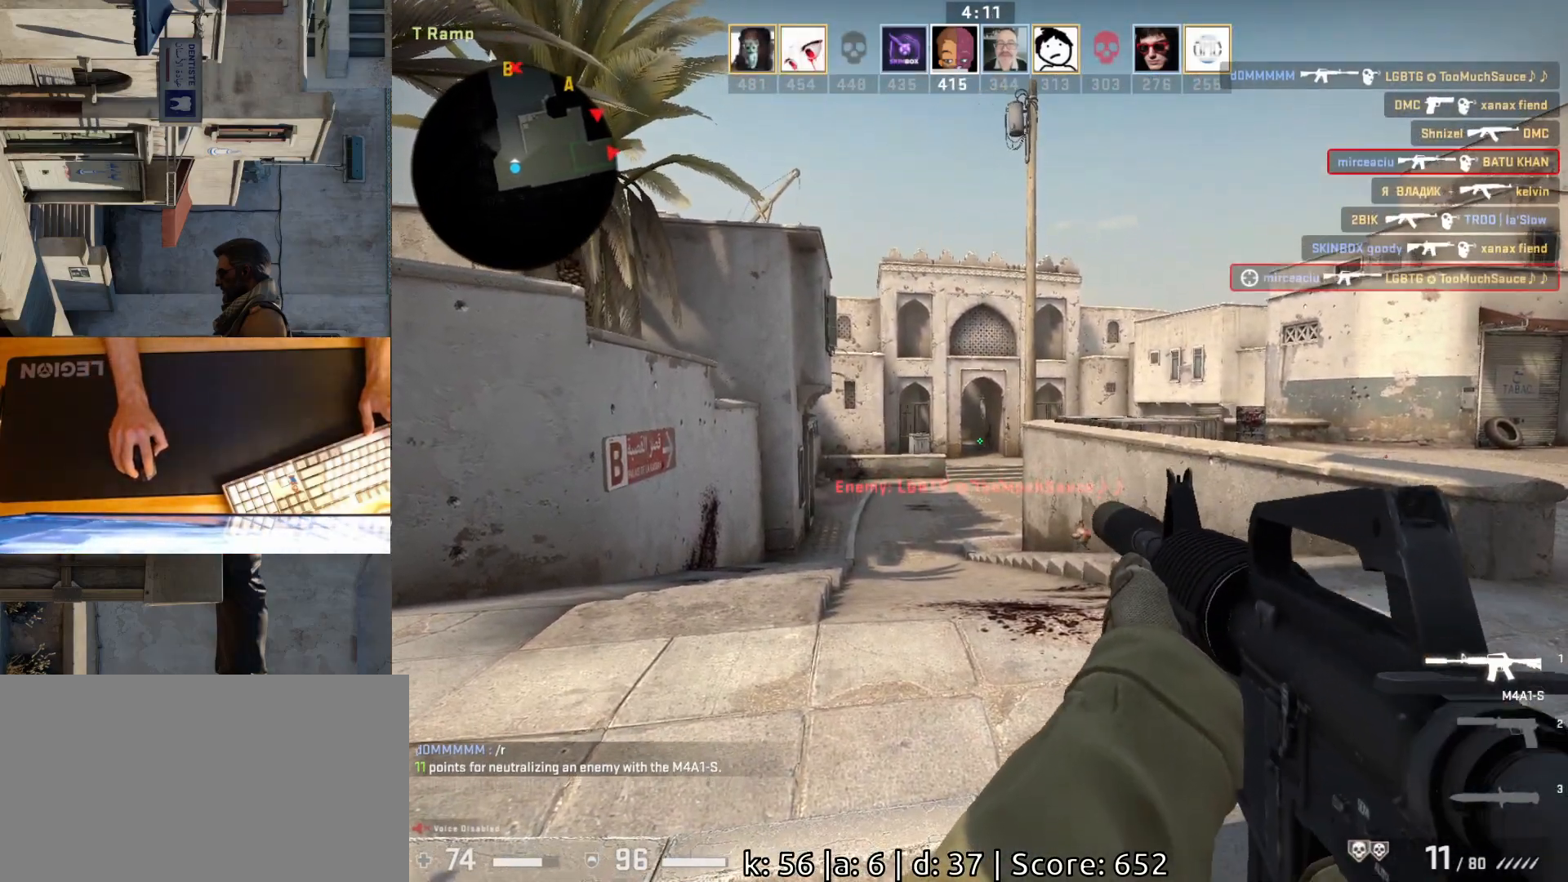
{"keys": ["w"], "mouse": [], "events": [[133, "d", "down"], [217, "w", "down"], [267, "d", "up"]]}
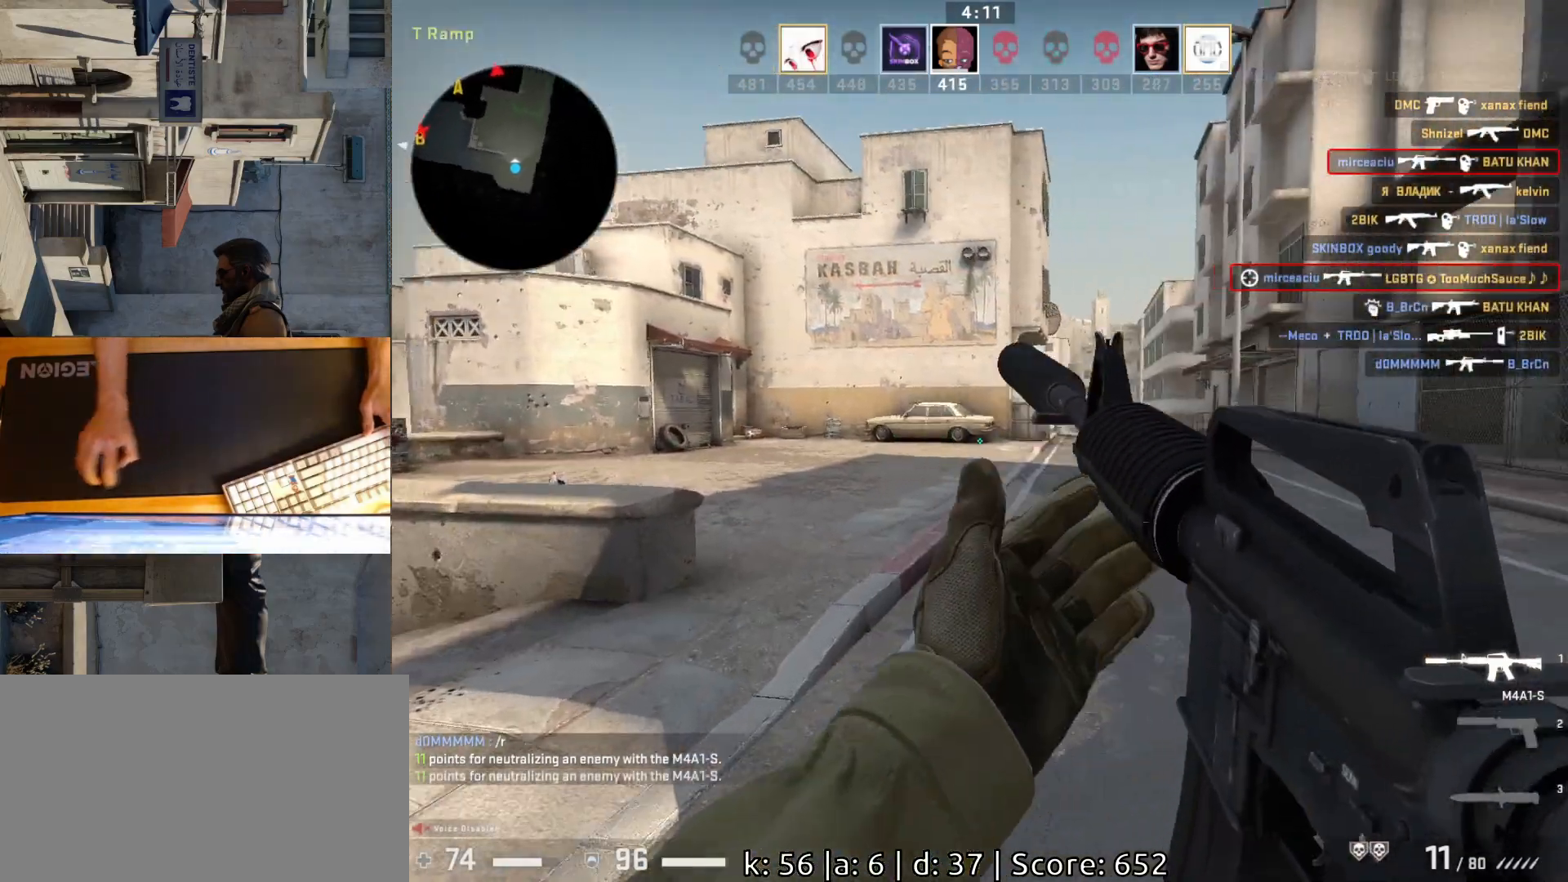
{"keys": ["a", "w"], "mouse": [], "events": [[417, "a", "down"]]}
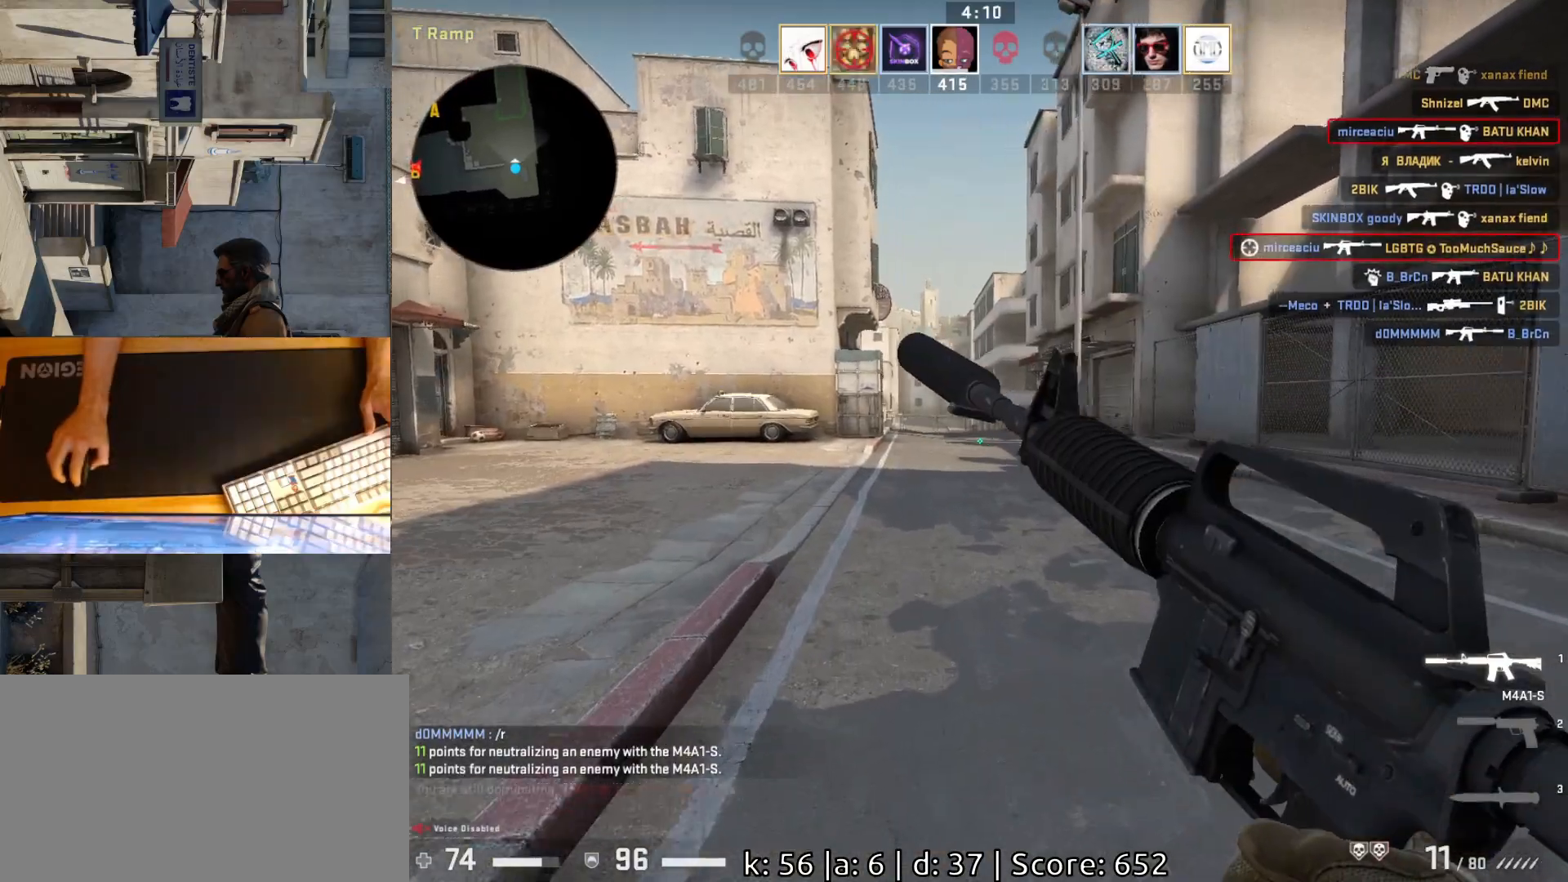
{"keys": ["w"], "mouse": [], "events": [[133, "a", "up"]]}
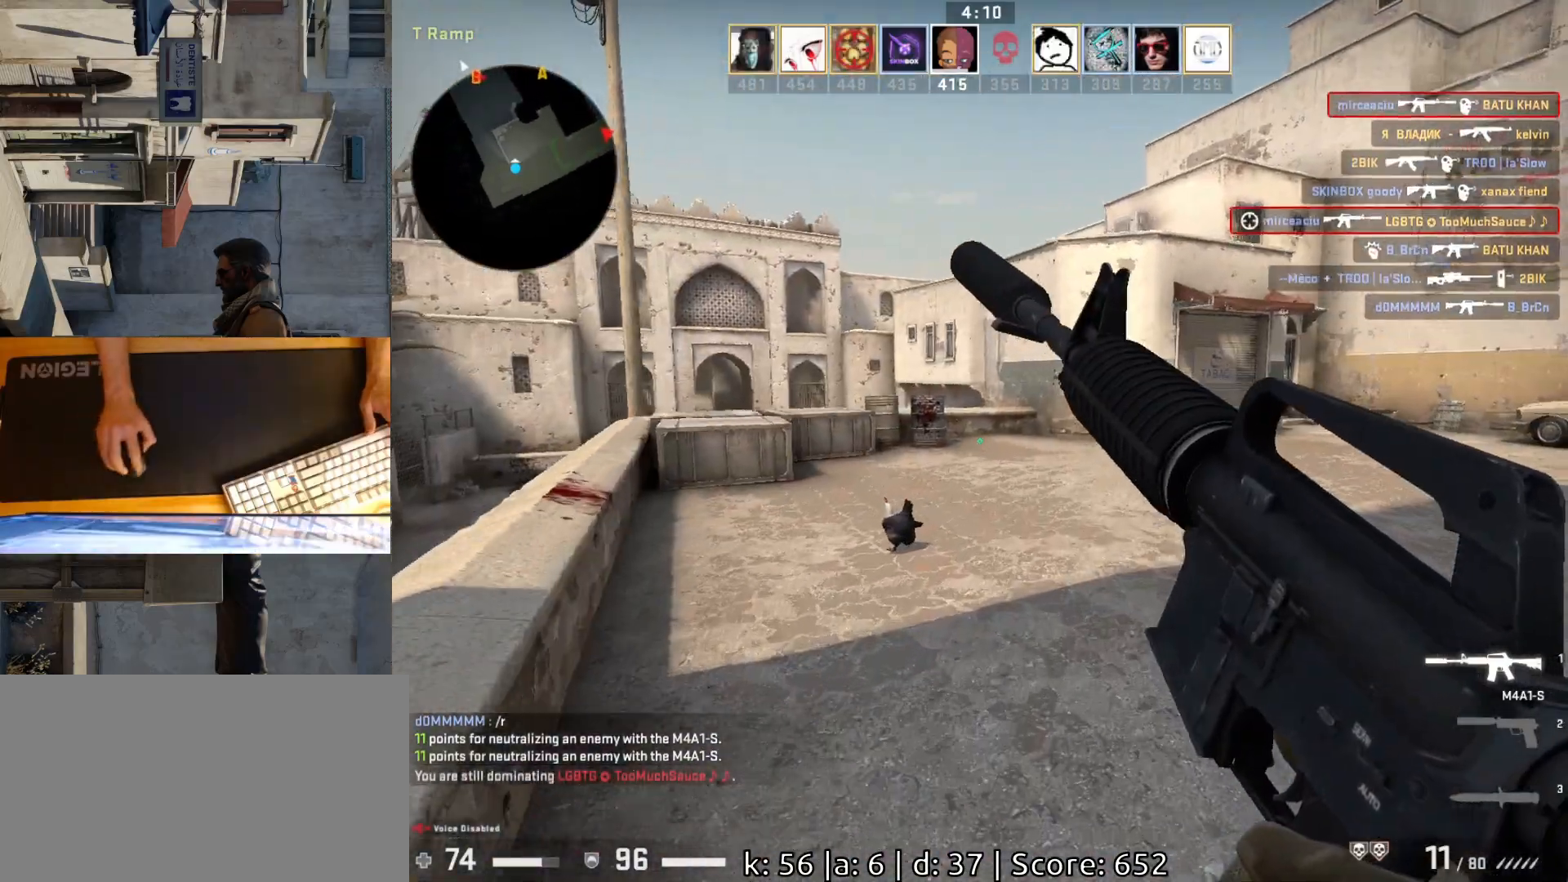
{"keys": ["w"], "mouse": [], "events": []}
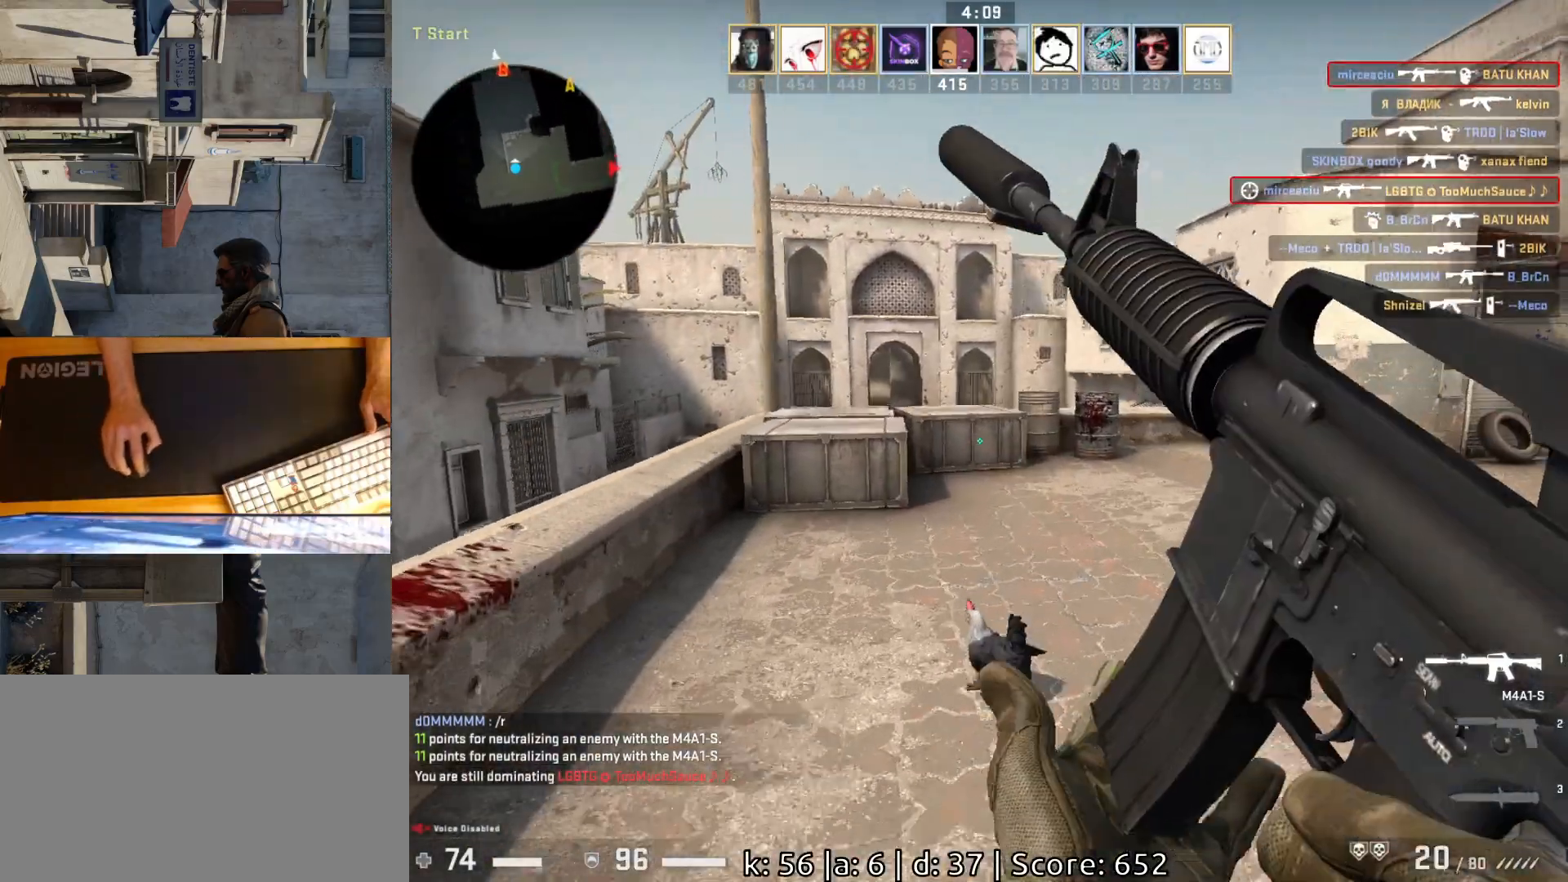
{"keys": ["d"], "mouse": [], "events": [[33, "w", "up"], [133, "d", "down"], [133, "w", "down"], [183, "w", "up"]]}
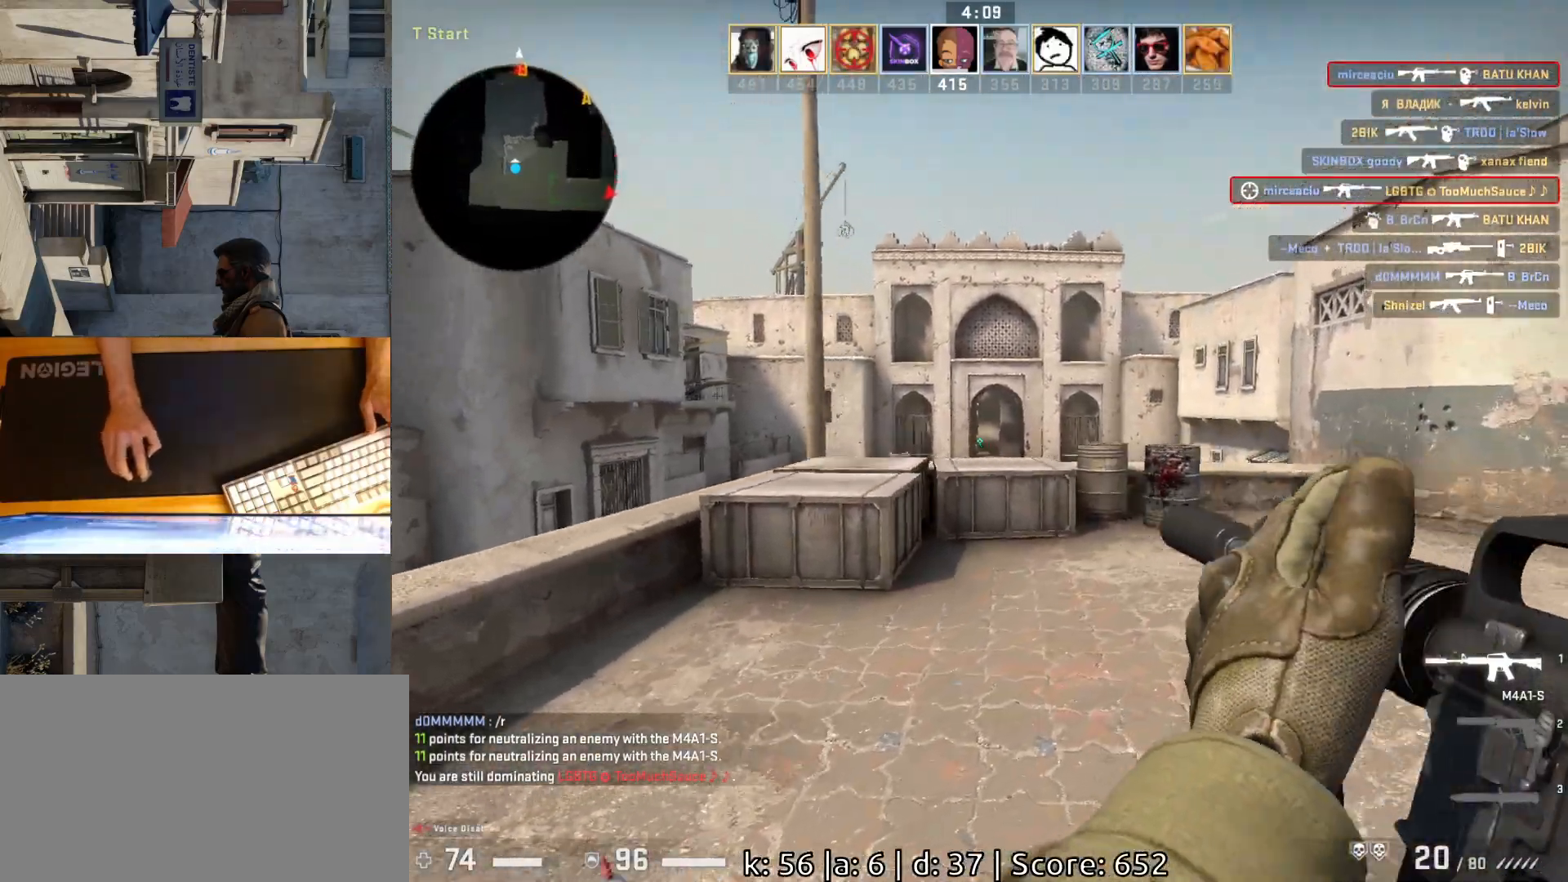
{"keys": ["d"], "mouse": [], "events": []}
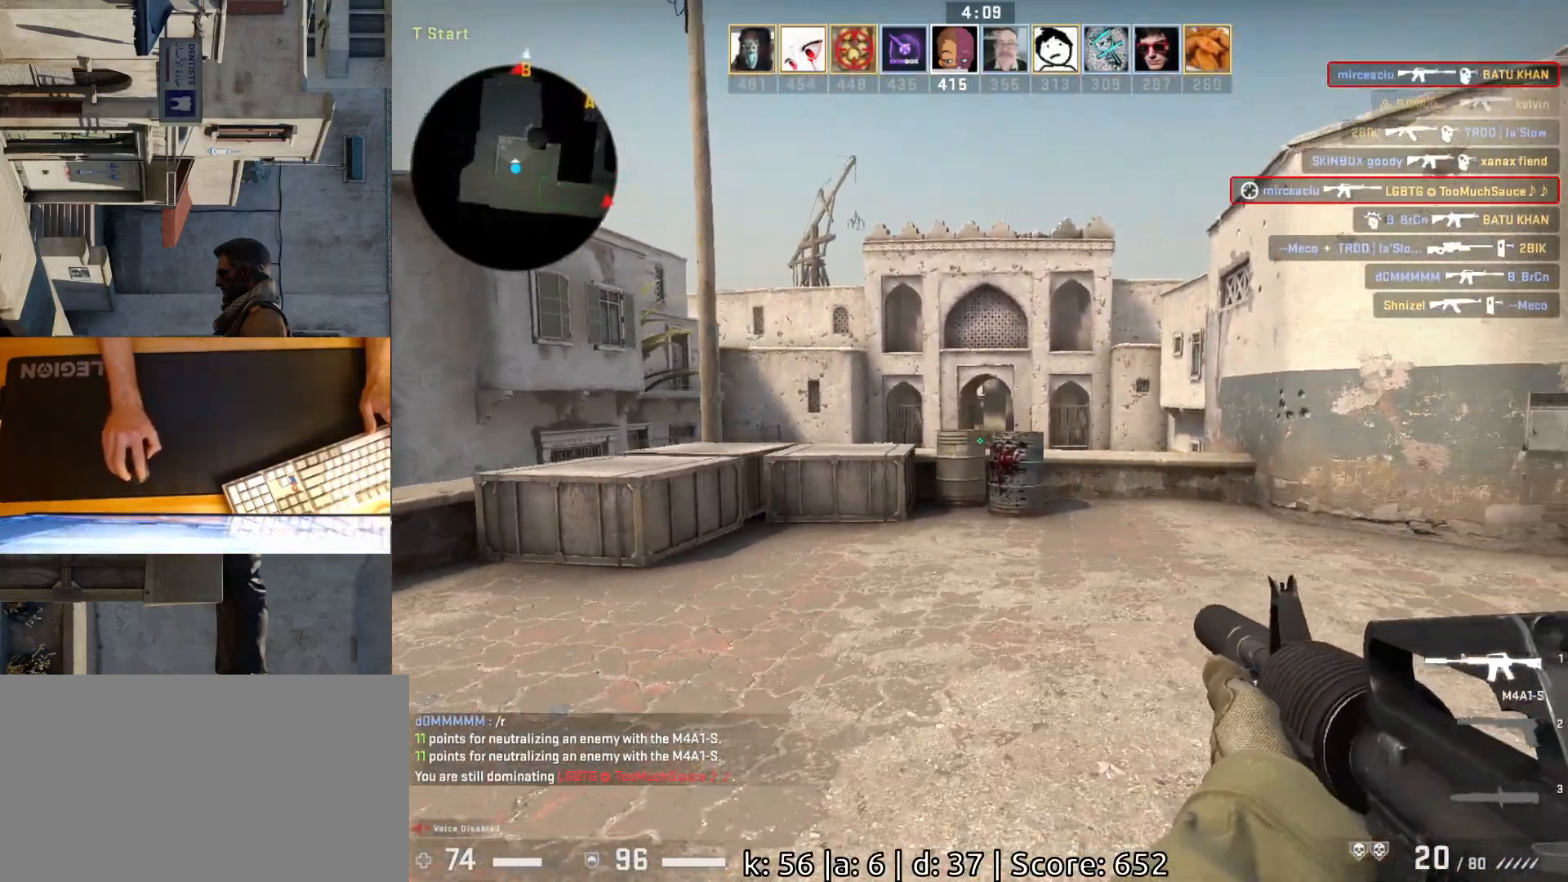
{"keys": ["d"], "mouse": [], "events": [[350, "a", "down"], [350, "d", "up"], [467, "d", "down"], [500, "a", "up"]]}
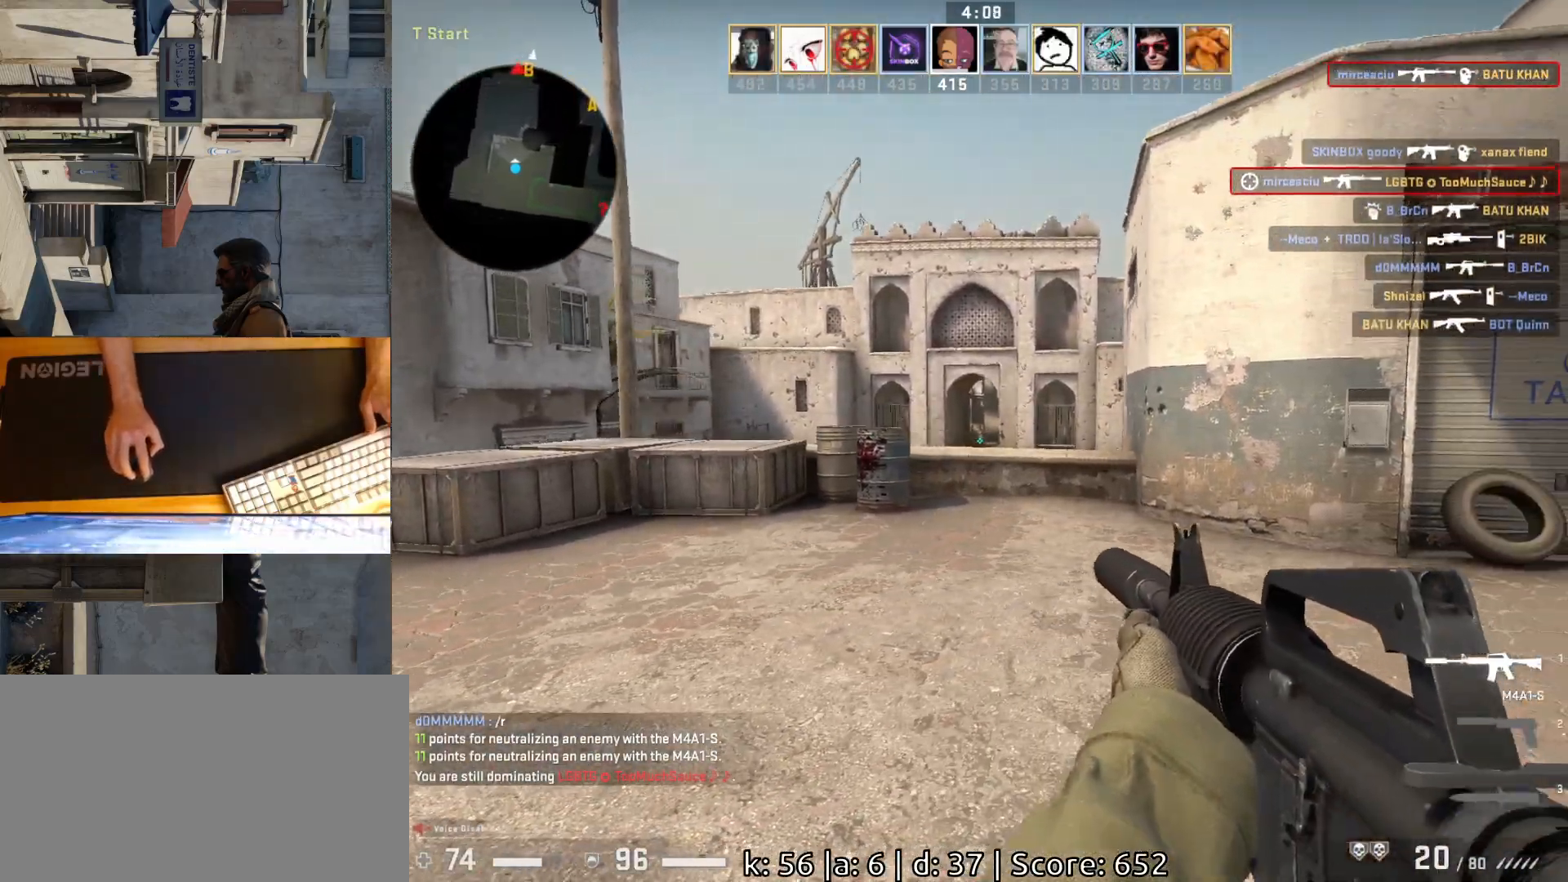
{"keys": ["d", "w"], "mouse": [], "events": [[117, "w", "down"]]}
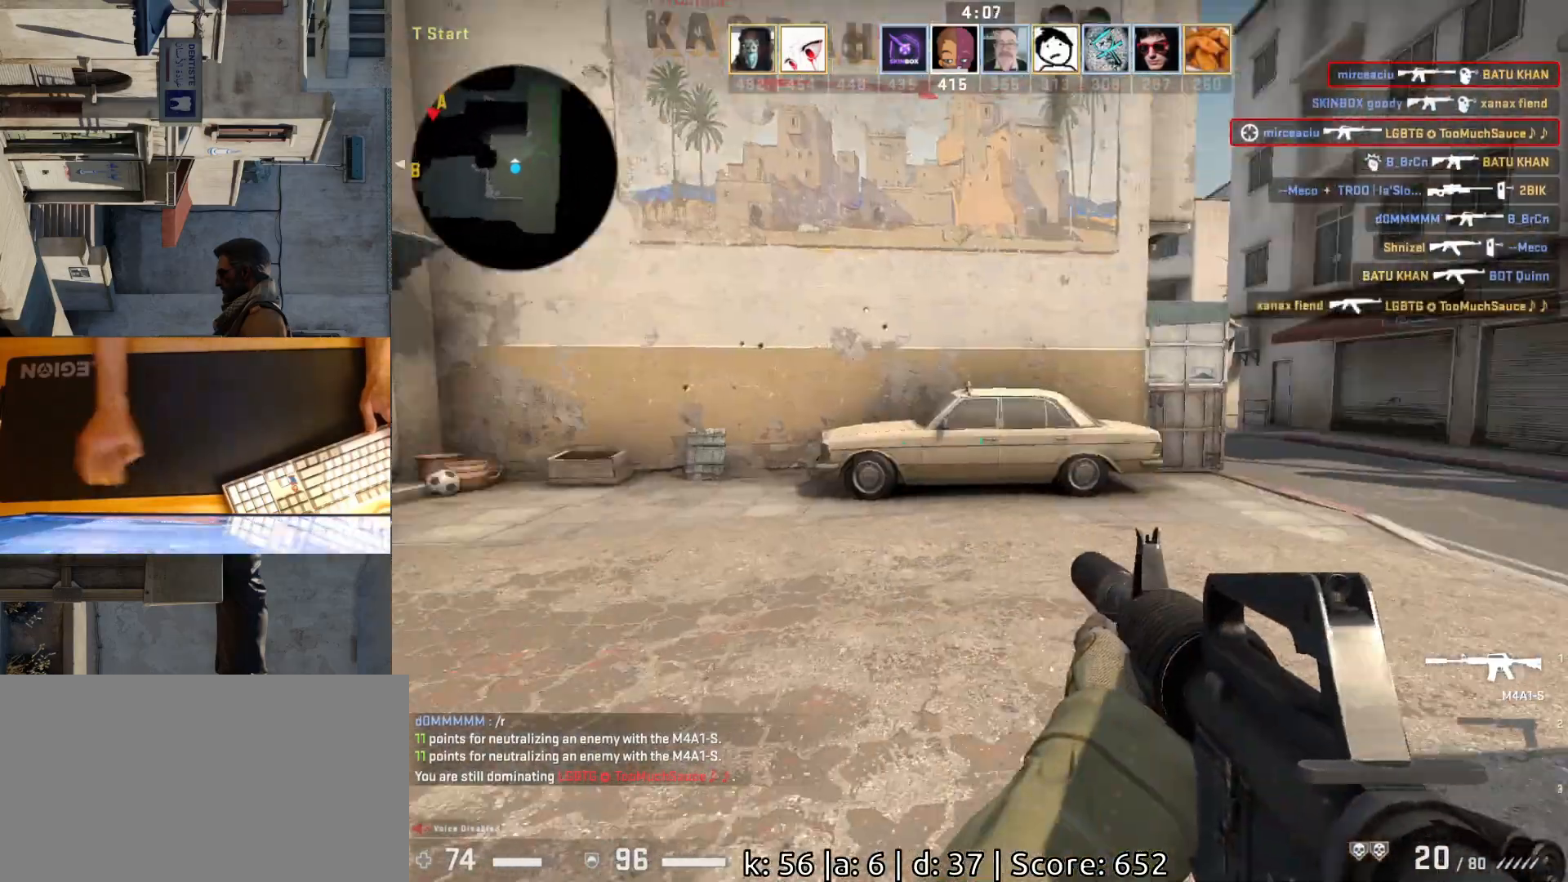
{"keys": ["d", "w"], "mouse": [], "events": [[100, "d", "up"], [333, "d", "down"]]}
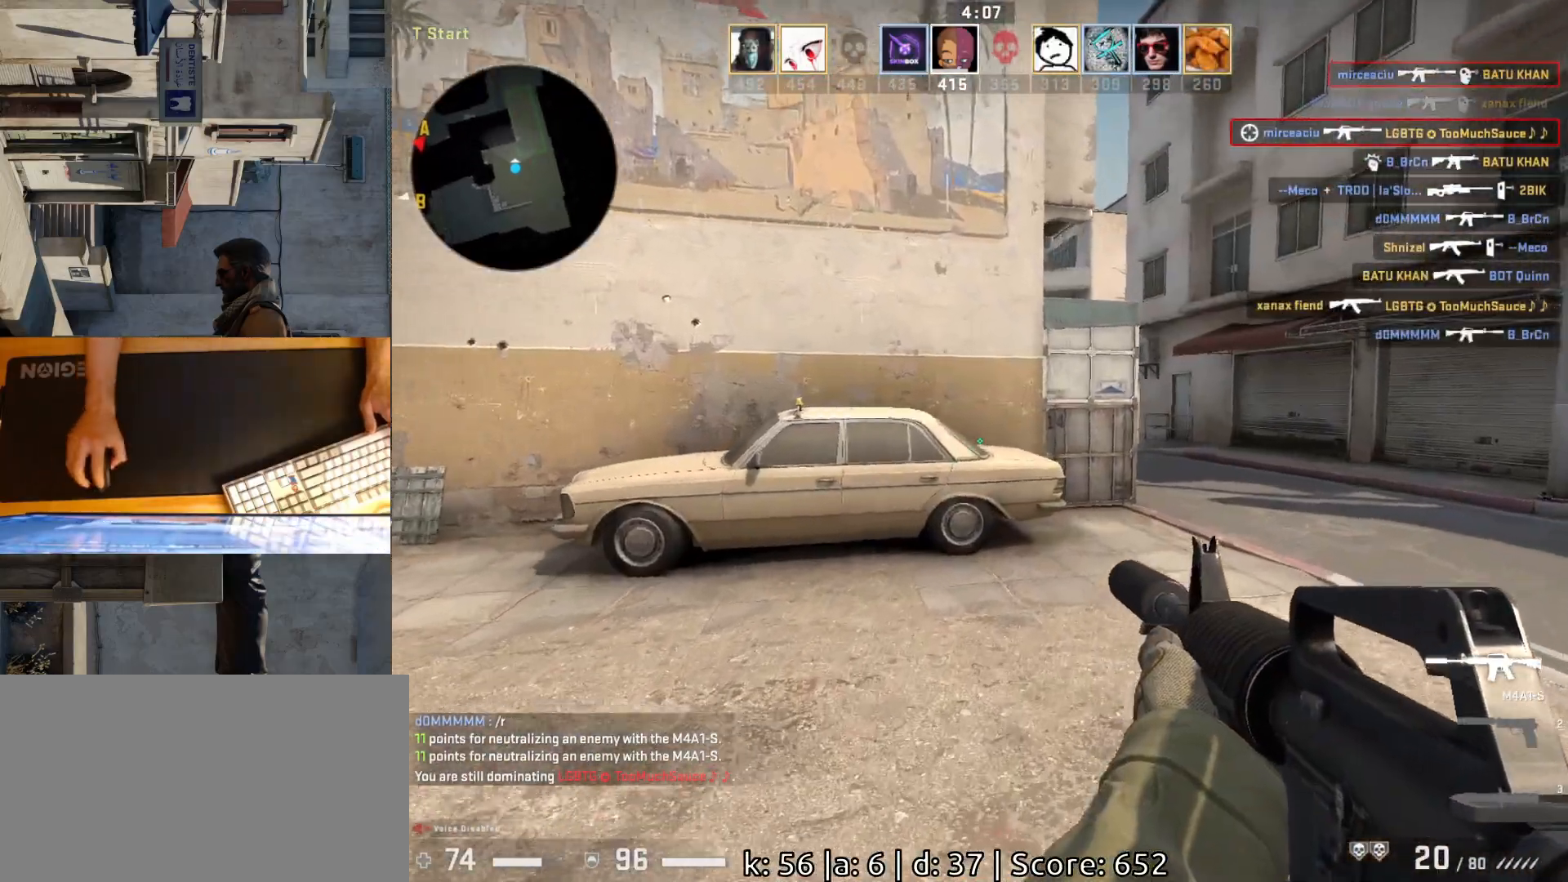
{"keys": ["d", "w"], "mouse": [], "events": []}
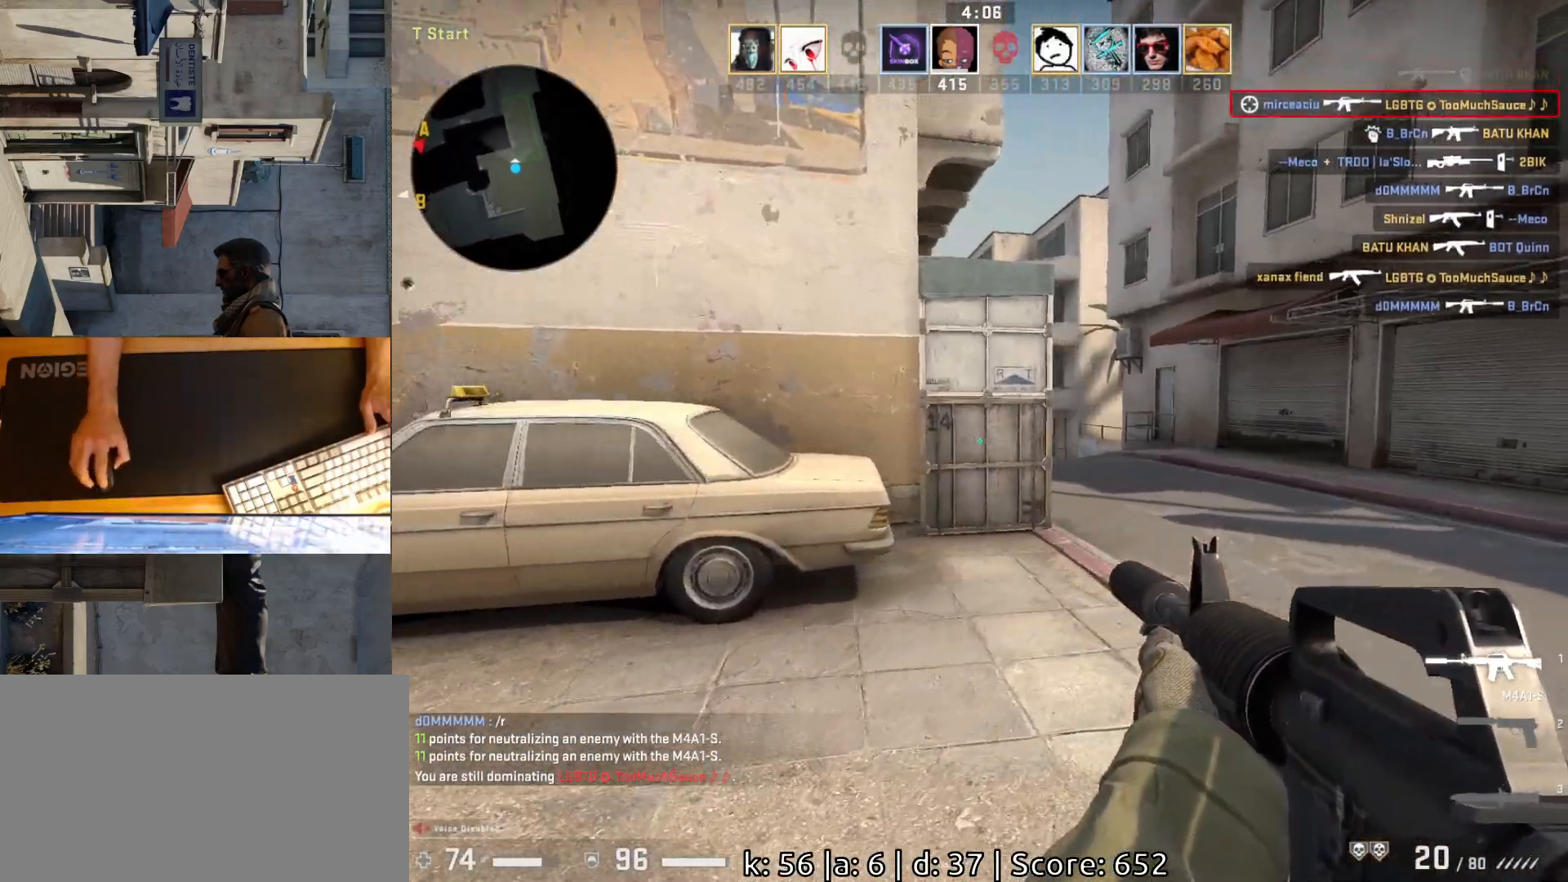
{"keys": ["a"], "mouse": [], "events": [[33, "w", "up"], [450, "a", "down"], [500, "d", "up"]]}
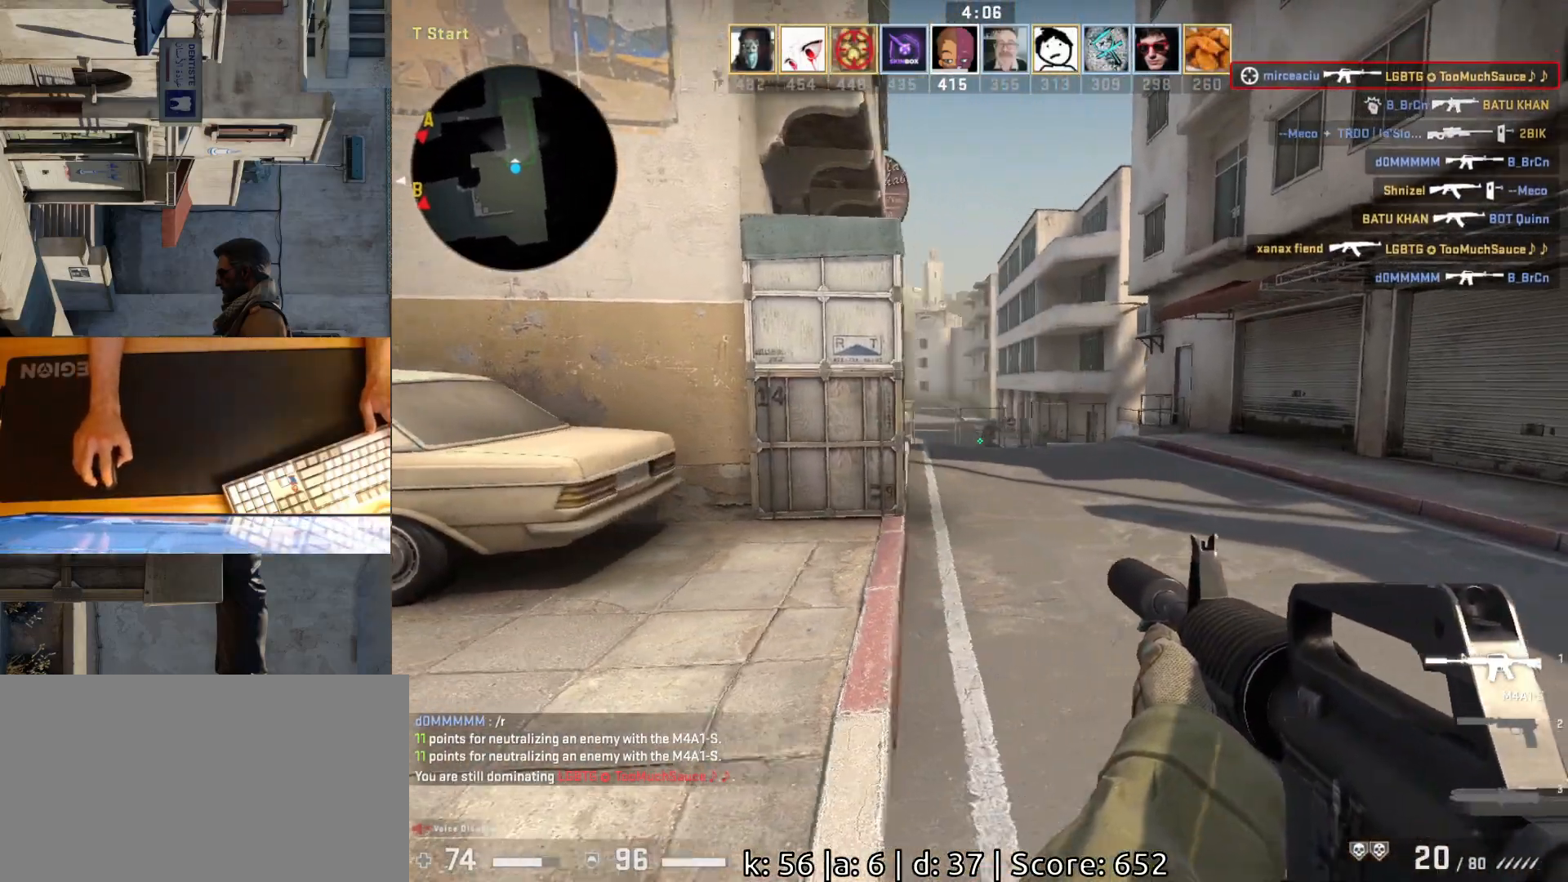
{"keys": ["w"], "mouse": [], "events": [[433, "w", "down"], [450, "a", "up"]]}
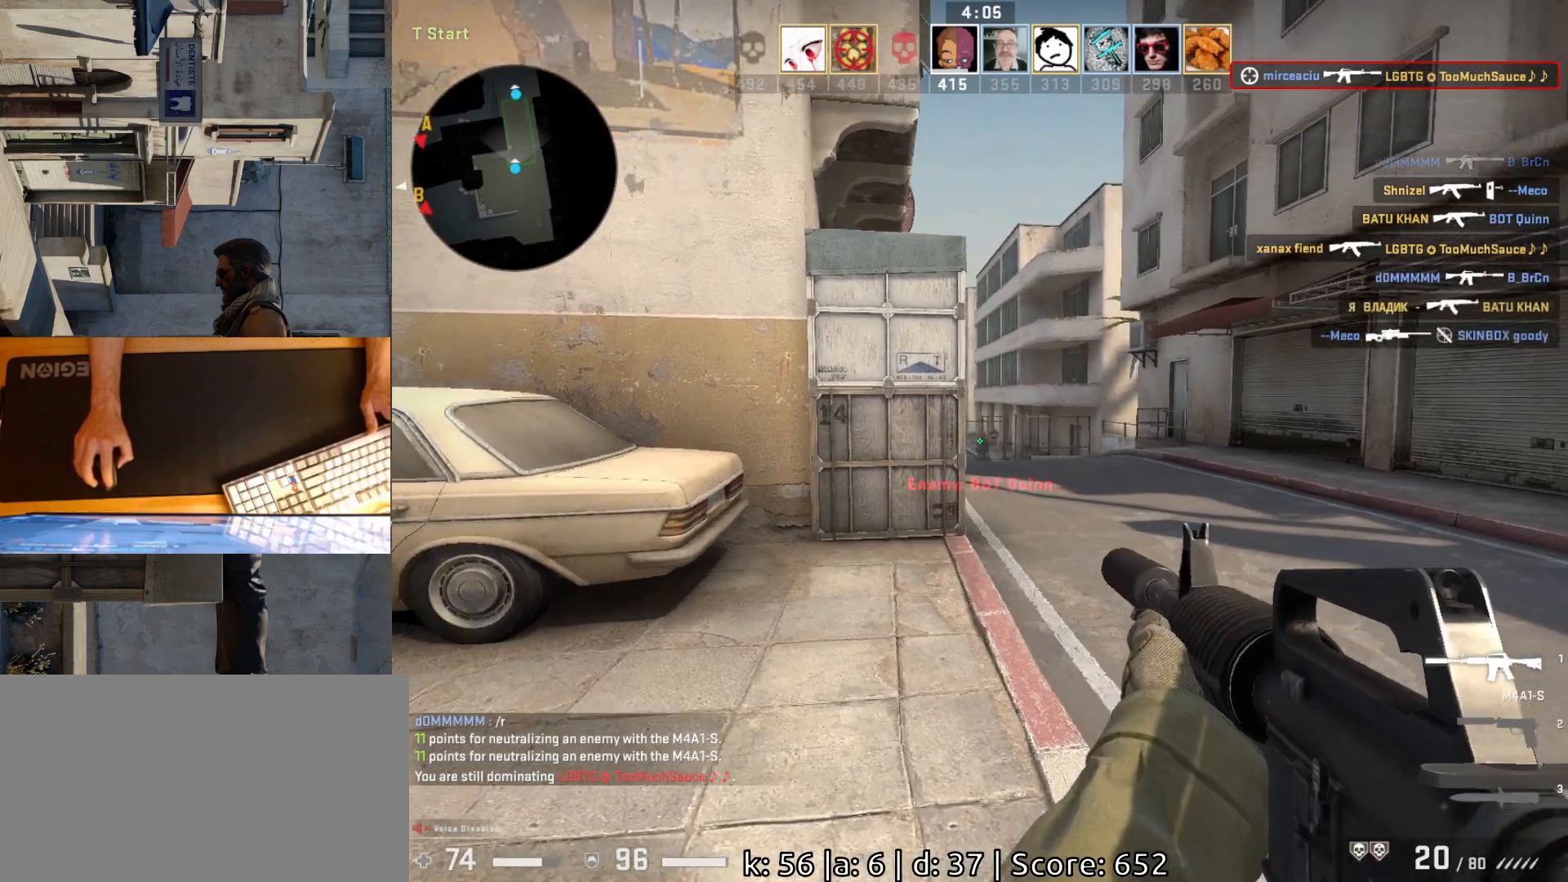
{"keys": ["d", "w"], "mouse": [], "events": [[333, "w", "up"], [350, "d", "down"], [467, "w", "down"]]}
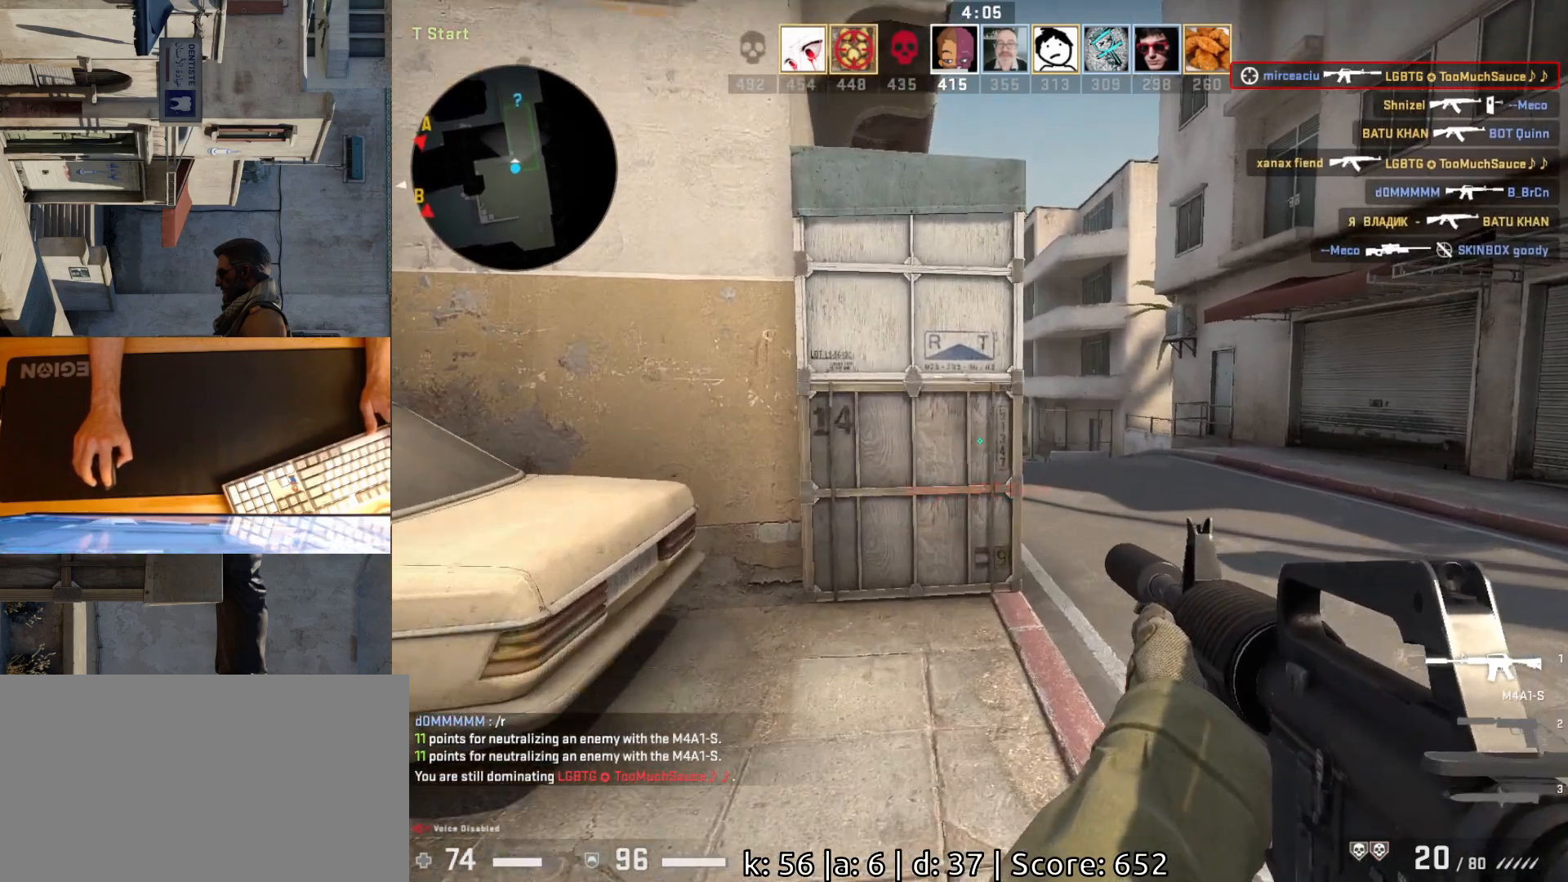
{"keys": ["d"], "mouse": [], "events": [[317, "w", "up"]]}
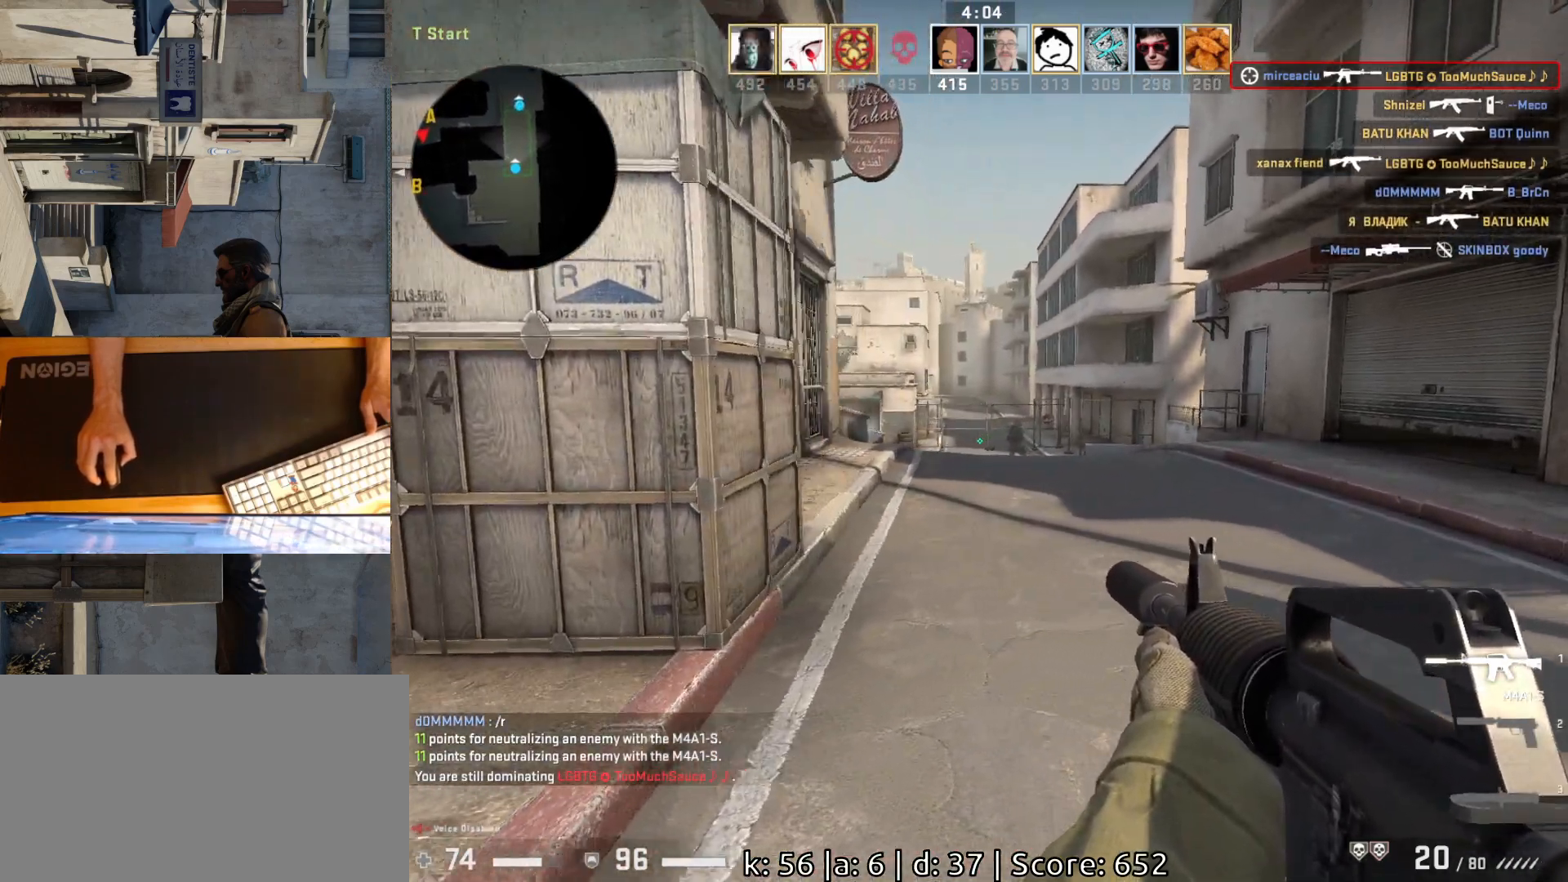
{"keys": ["d"], "mouse": [], "events": [[33, "w", "down"], [483, "w", "up"]]}
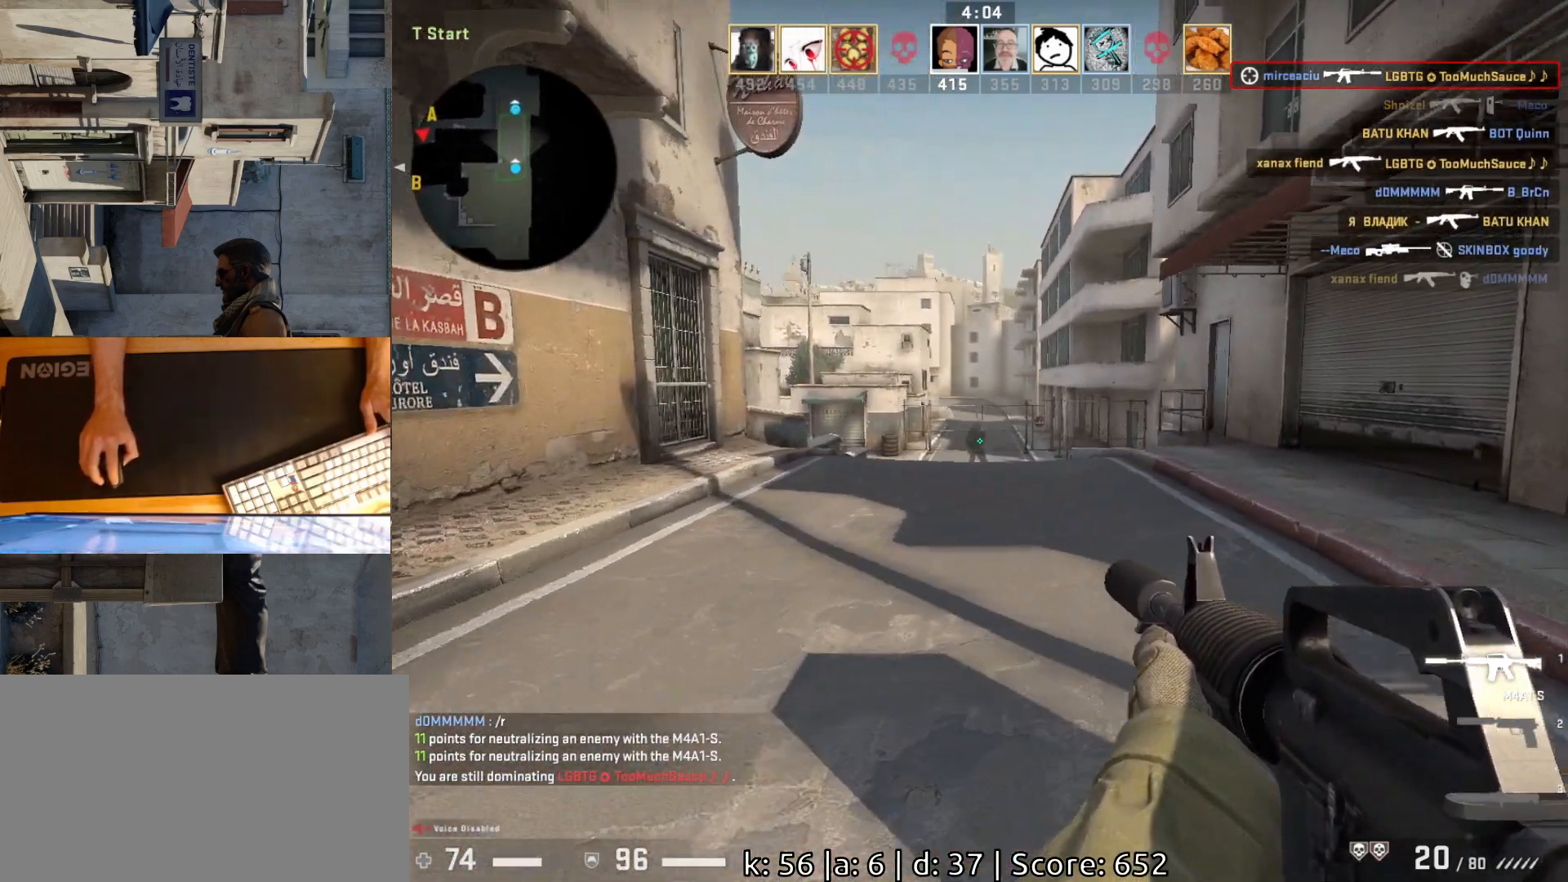
{"keys": ["d"], "mouse": [], "events": []}
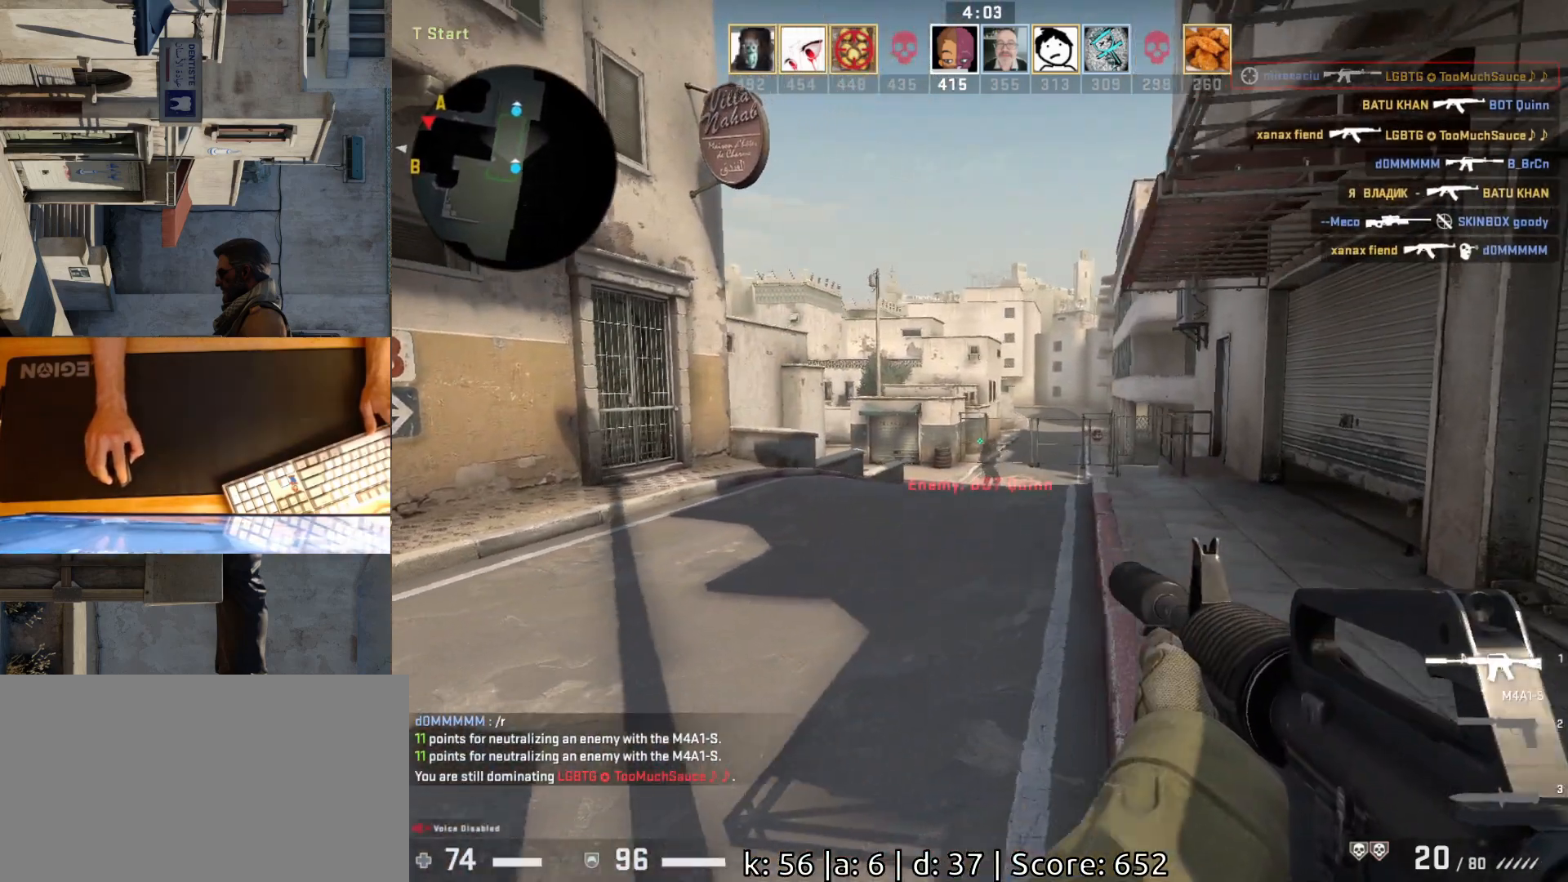
{"keys": ["w"], "mouse": [], "events": [[133, "d", "up"], [150, "a", "down"], [267, "a", "up"], [283, "w", "down"]]}
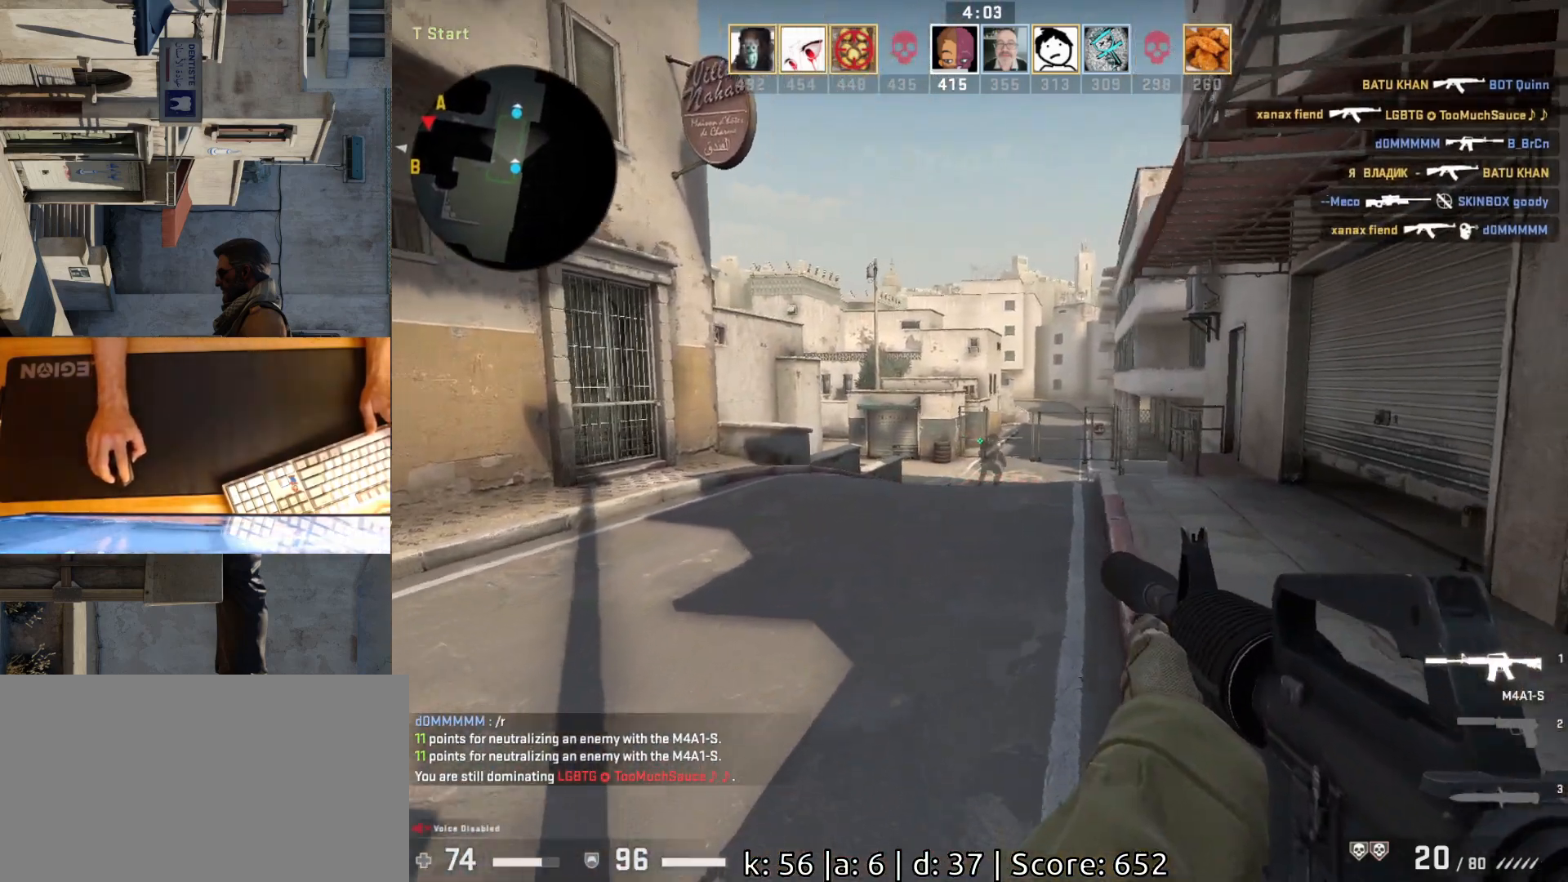
{"keys": ["a"], "mouse": [], "events": [[150, "d", "down"], [200, "w", "up"], [250, "a", "down"], [283, "d", "up"]]}
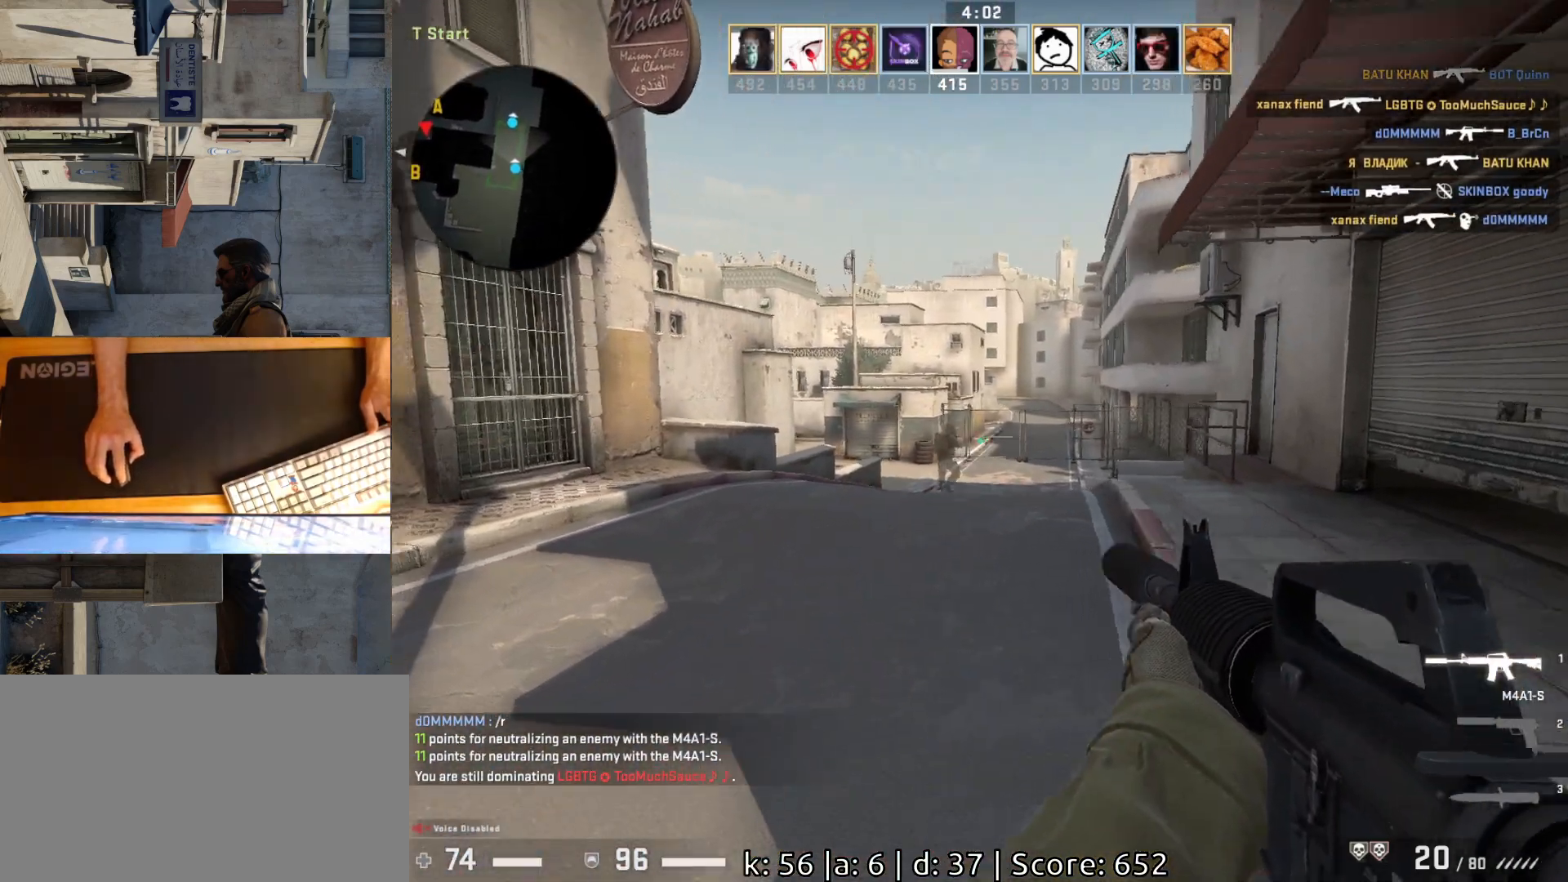
{"keys": [], "mouse": [], "events": [[133, "w", "down"], [200, "a", "up"], [233, "d", "down"], [283, "w", "up"], [350, "d", "up"]]}
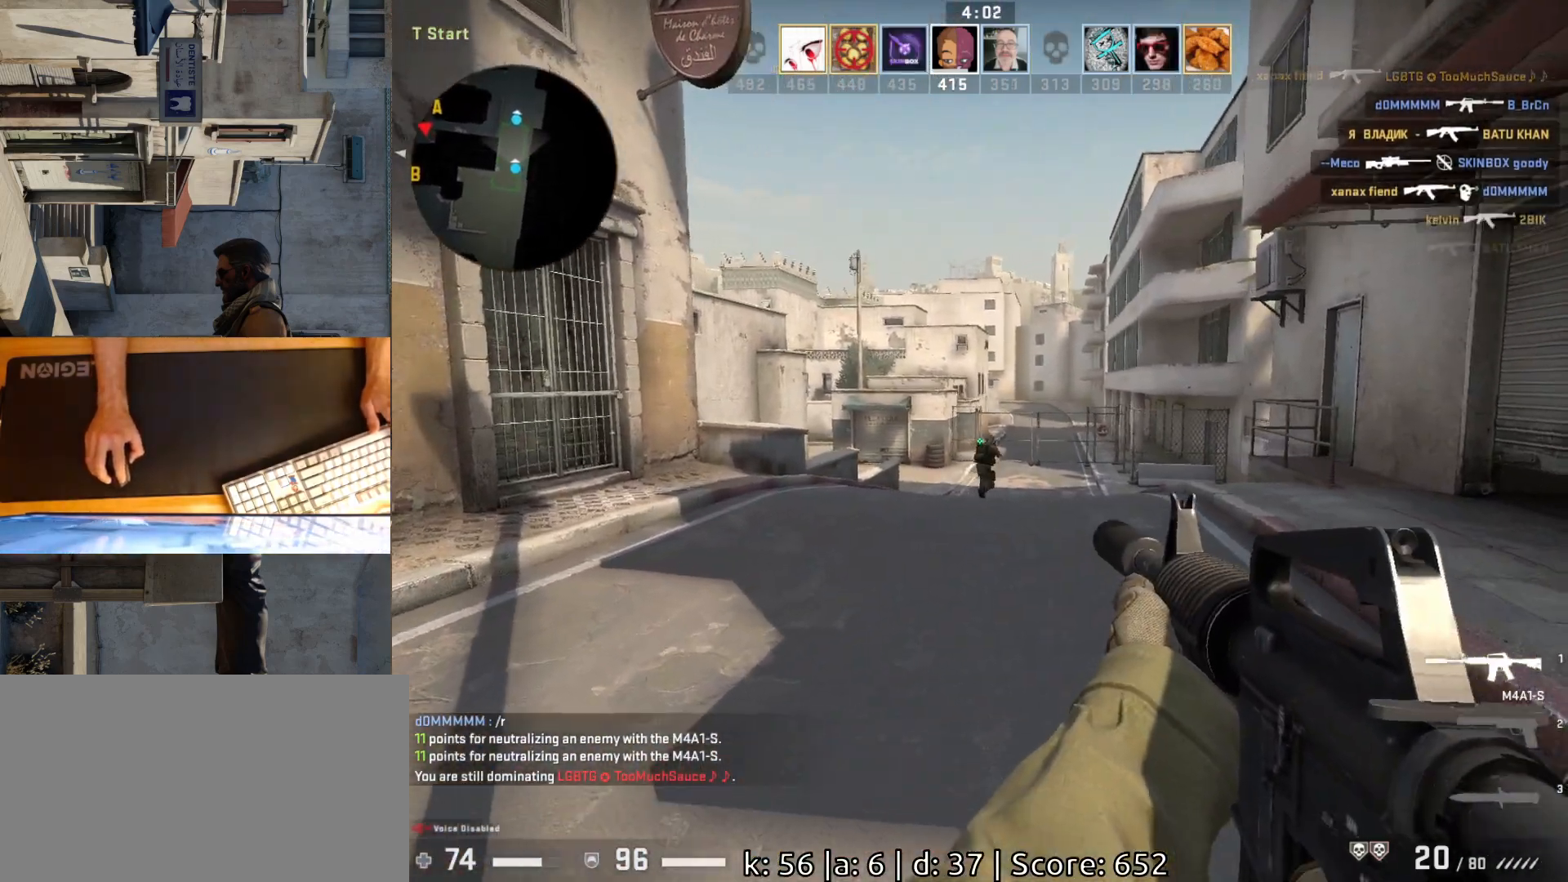
{"keys": [], "mouse": ["left"], "events": [[50, "mouse_left", "down"]]}
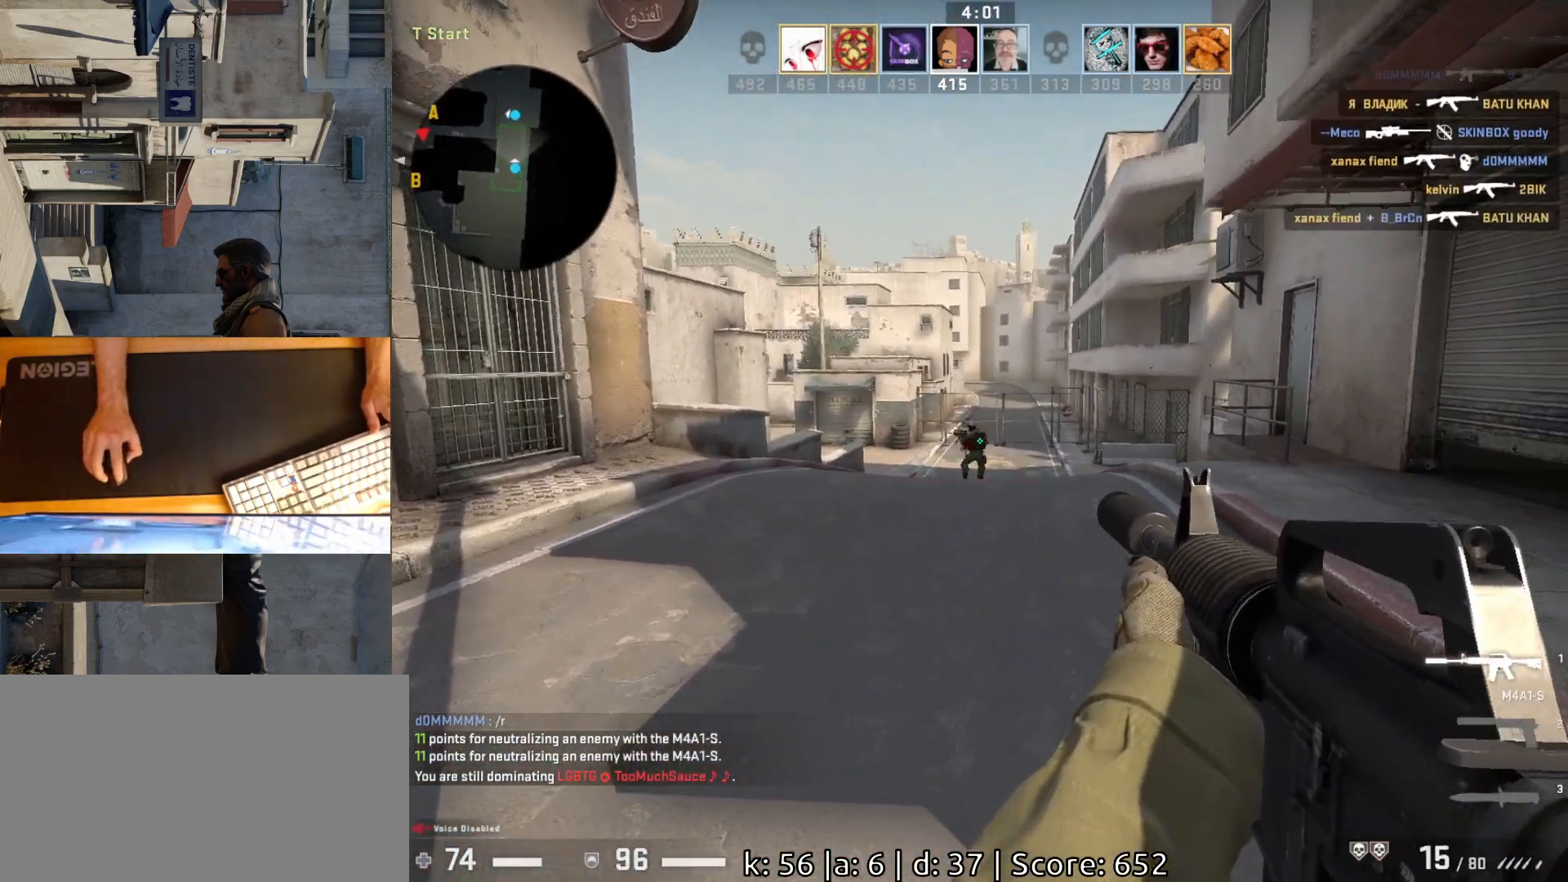
{"keys": ["w"], "mouse": [], "events": [[350, "mouse_left", "up"], [367, "w", "down"]]}
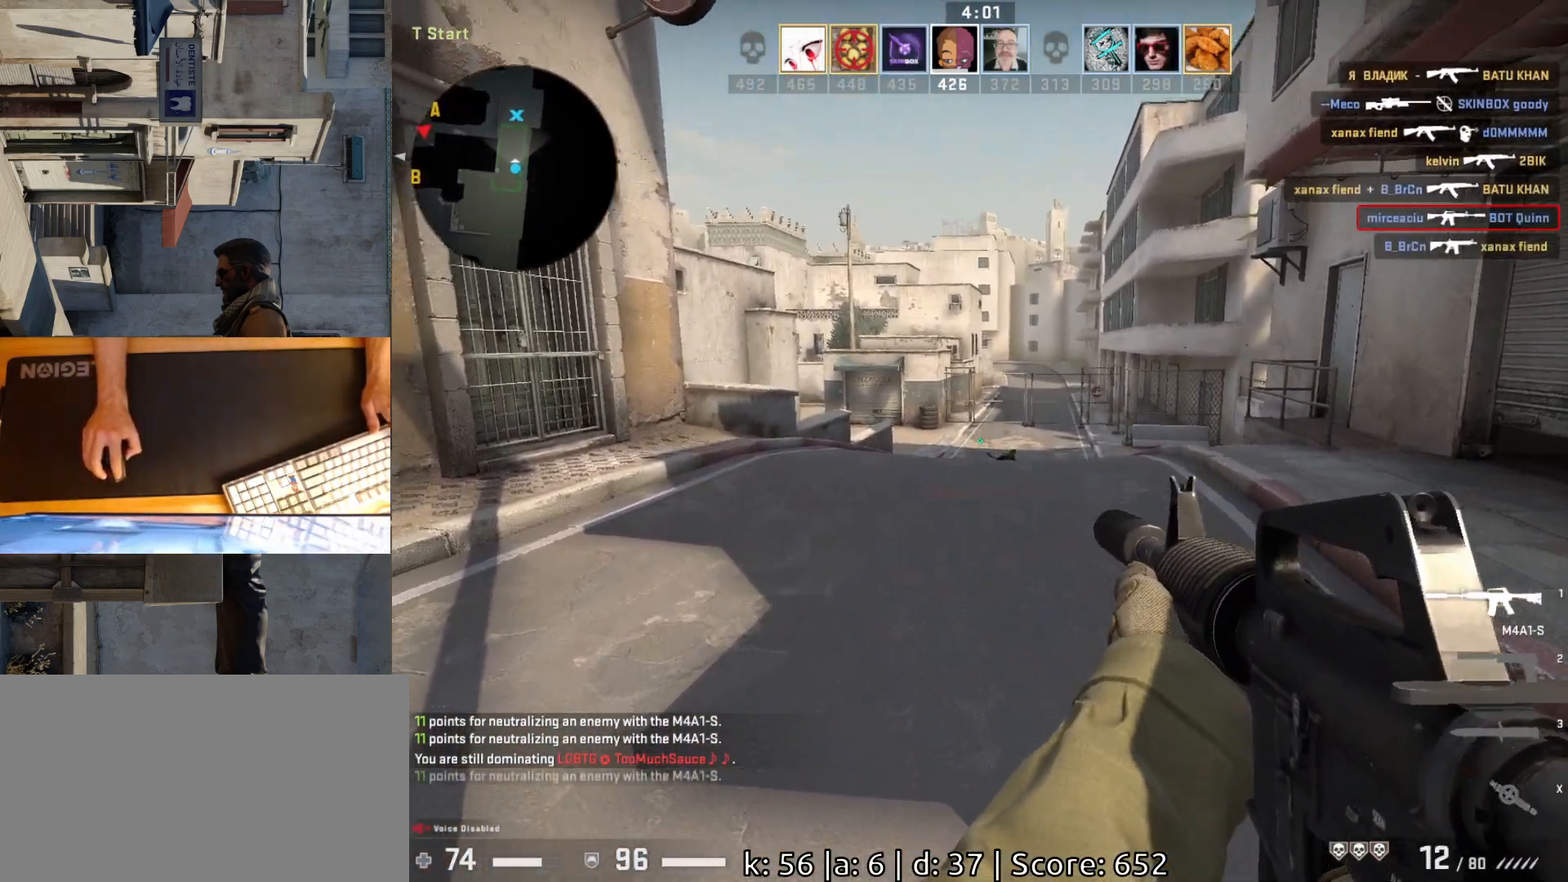
{"keys": ["w"], "mouse": [], "events": [[183, "a", "down"], [450, "a", "up"]]}
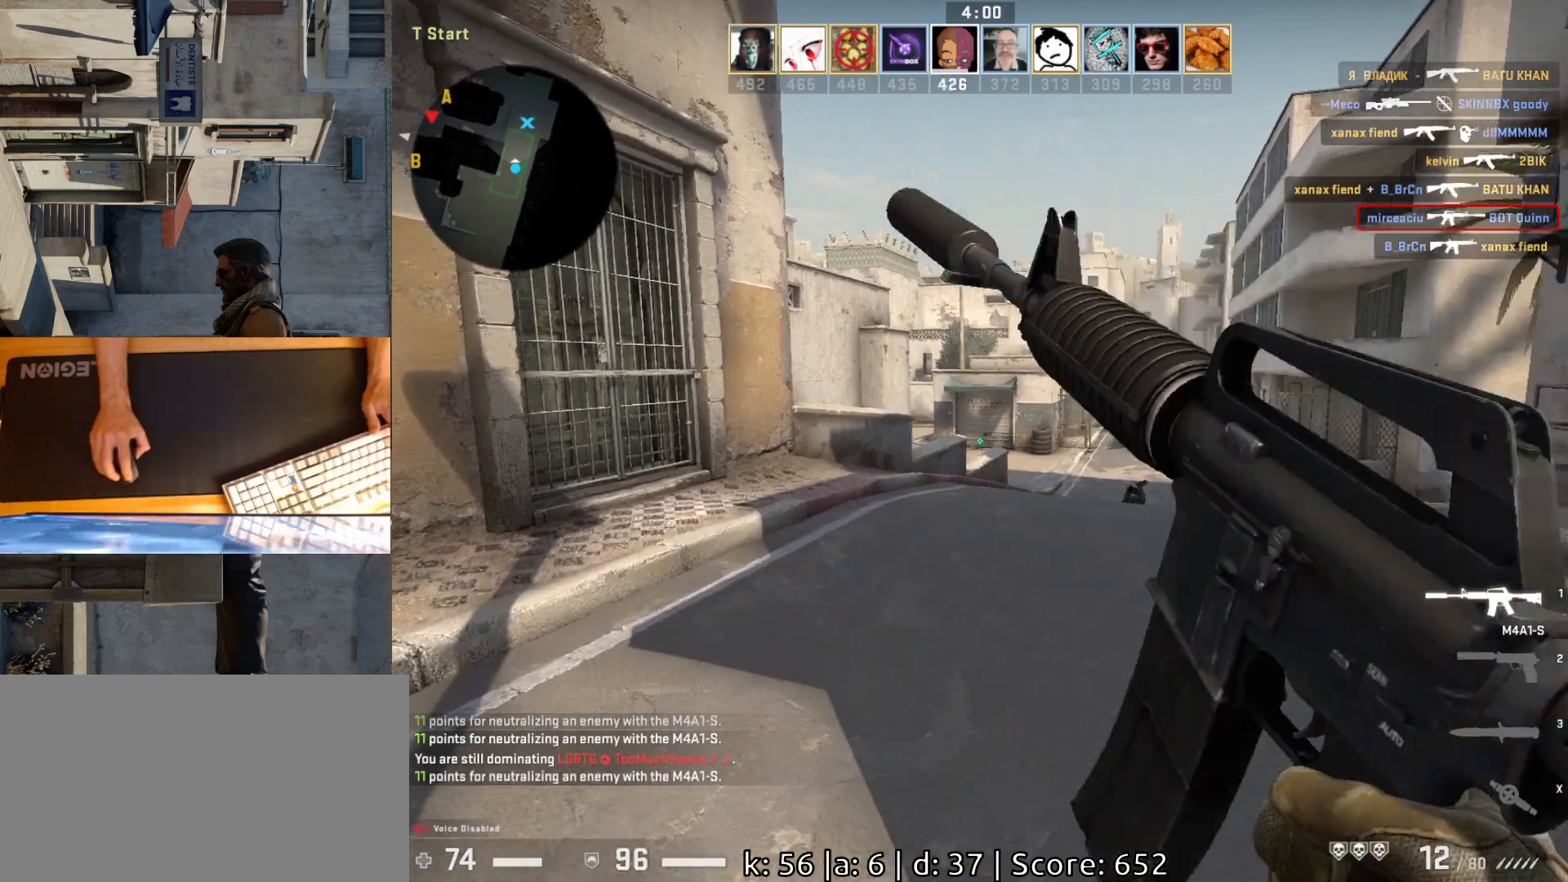
{"keys": ["w"], "mouse": [], "events": []}
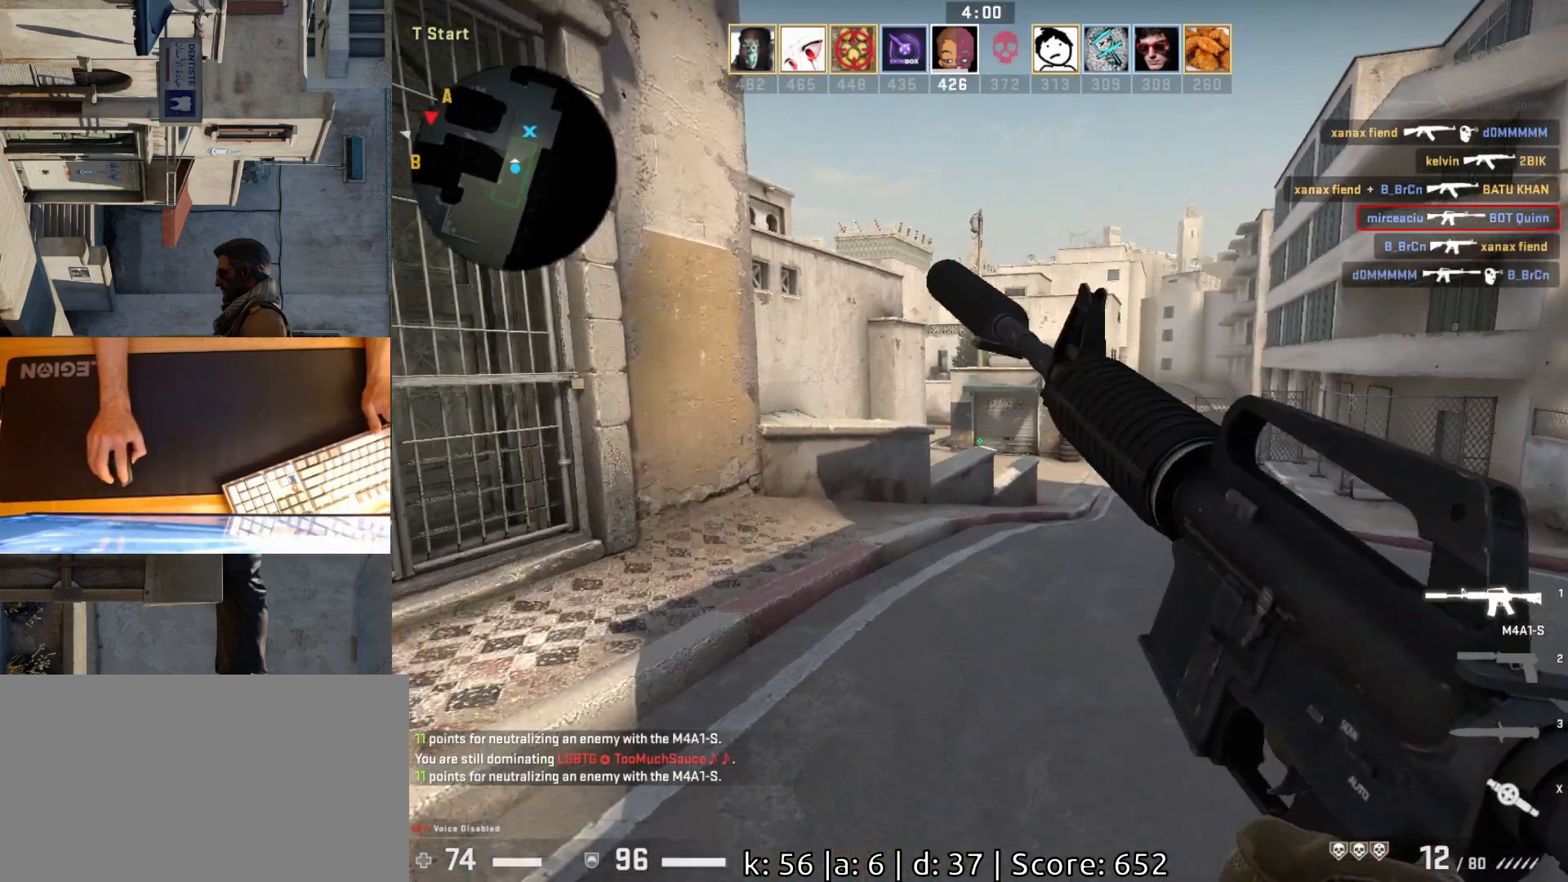
{"keys": ["w"], "mouse": [], "events": []}
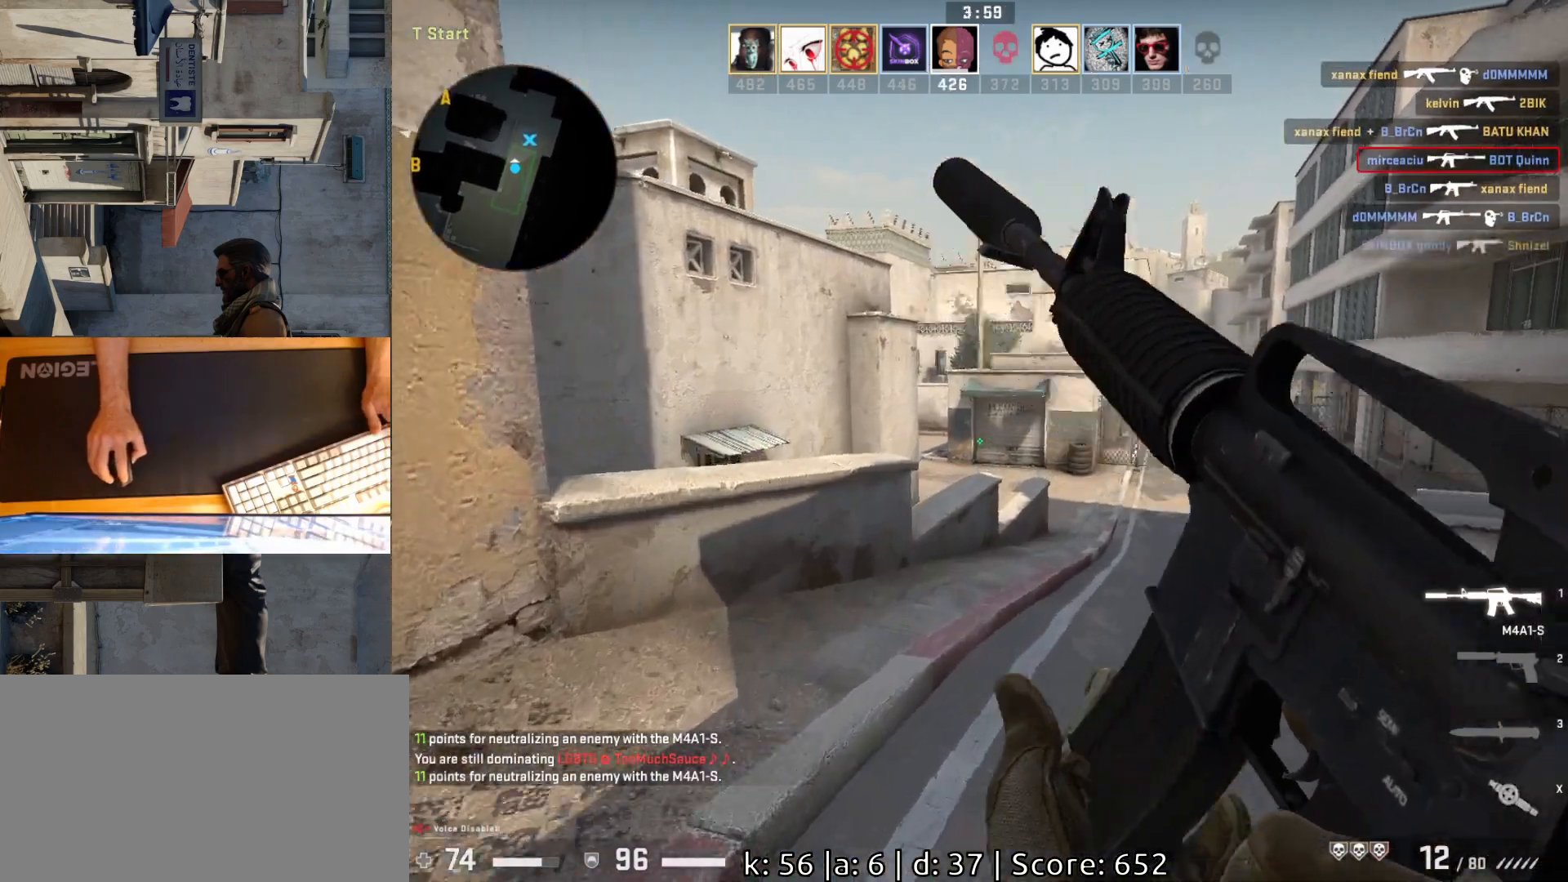
{"keys": ["d", "w"], "mouse": [], "events": [[383, "d", "down"]]}
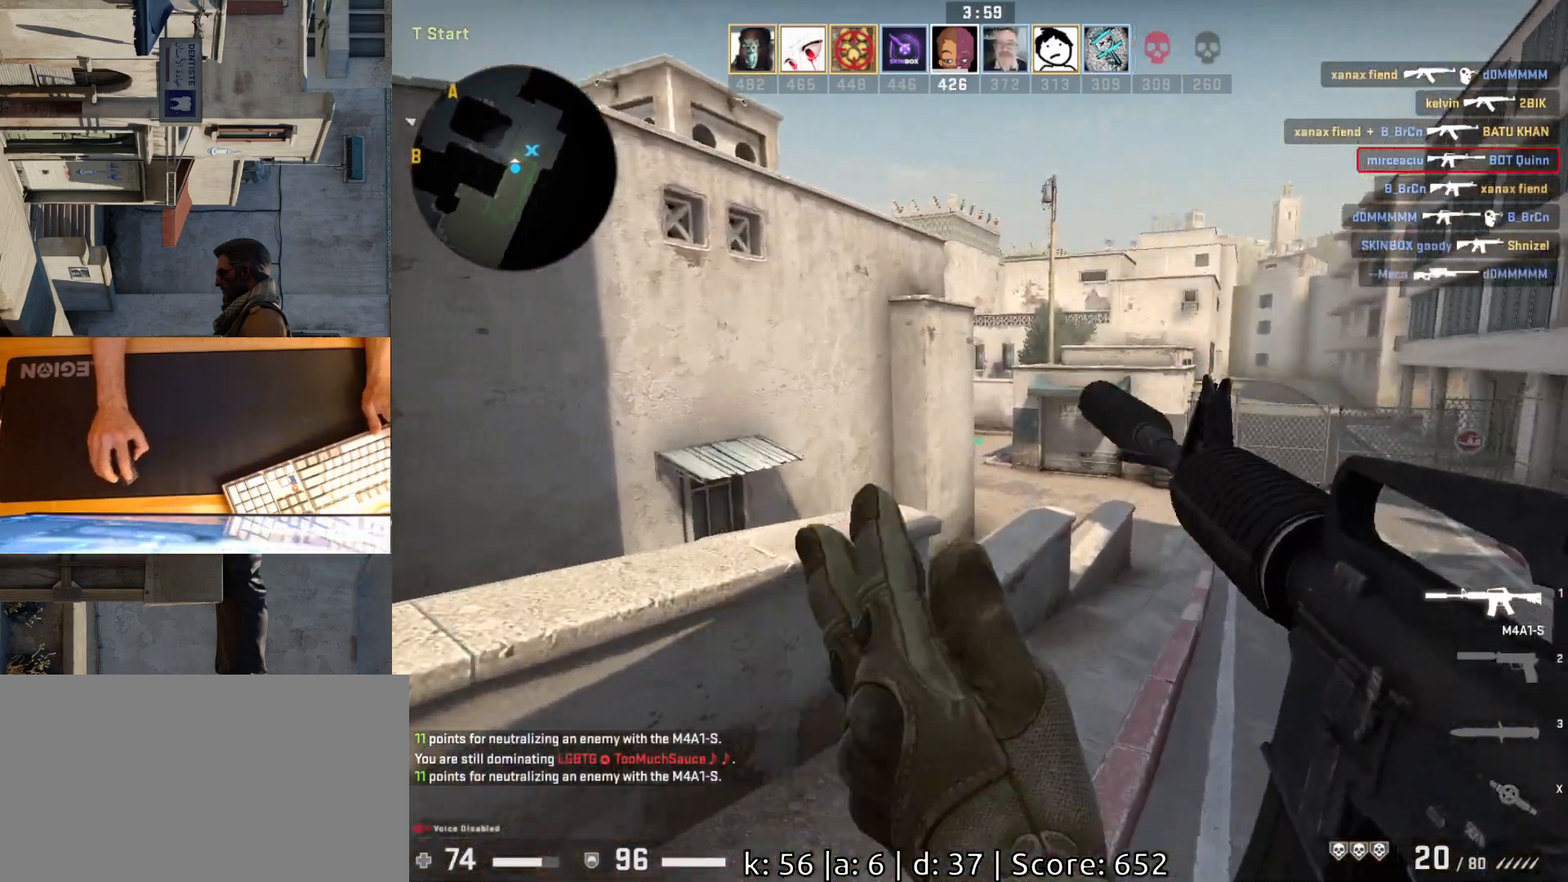
{"keys": ["d", "w"], "mouse": [], "events": []}
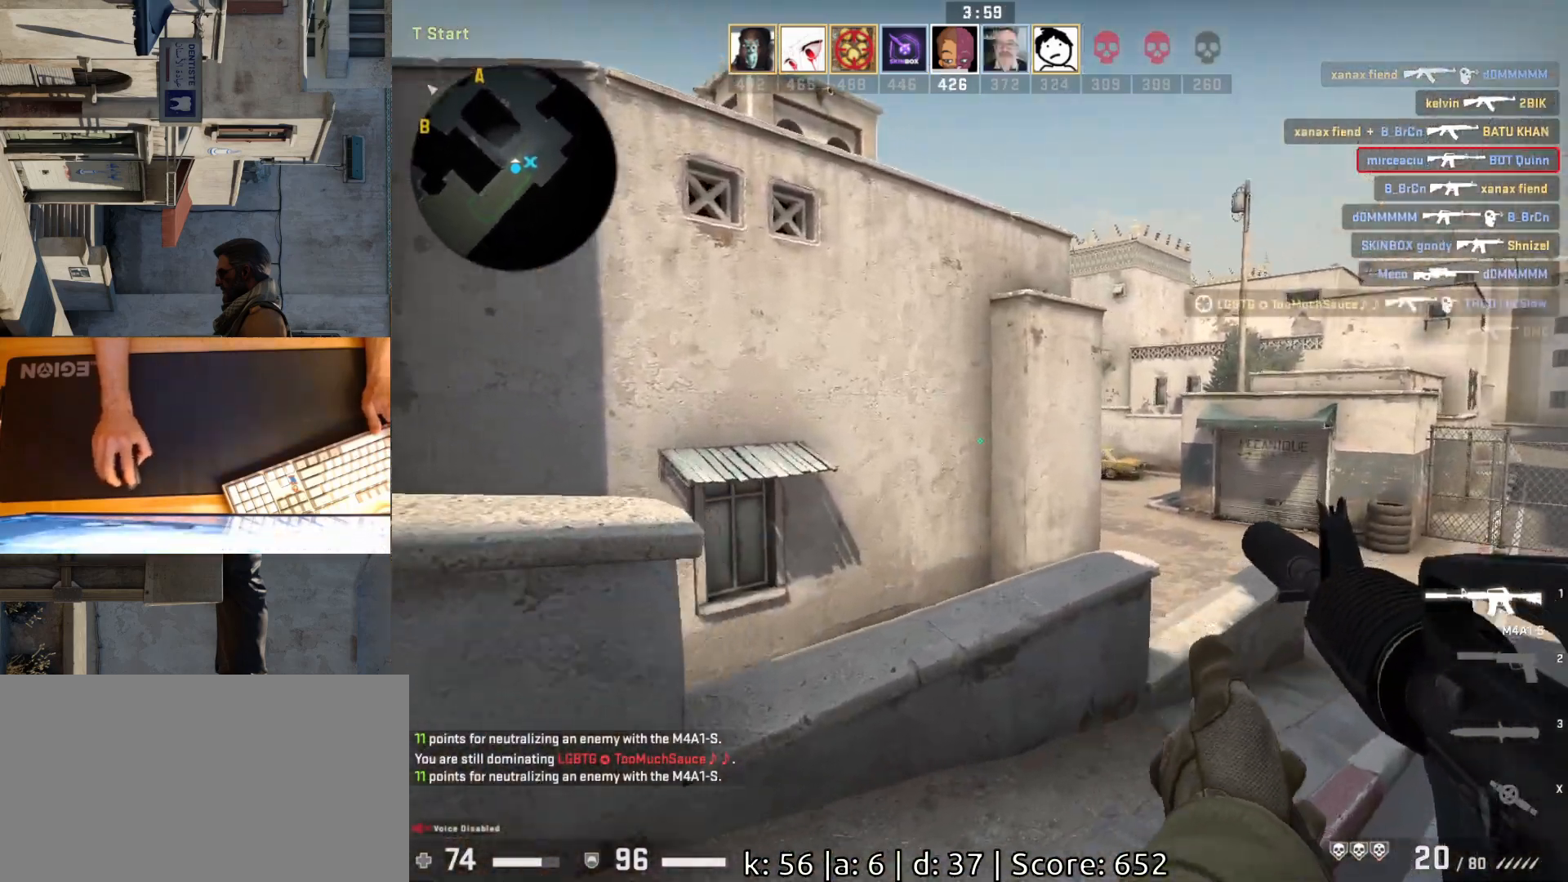
{"keys": ["d"], "mouse": [], "events": [[333, "w", "up"]]}